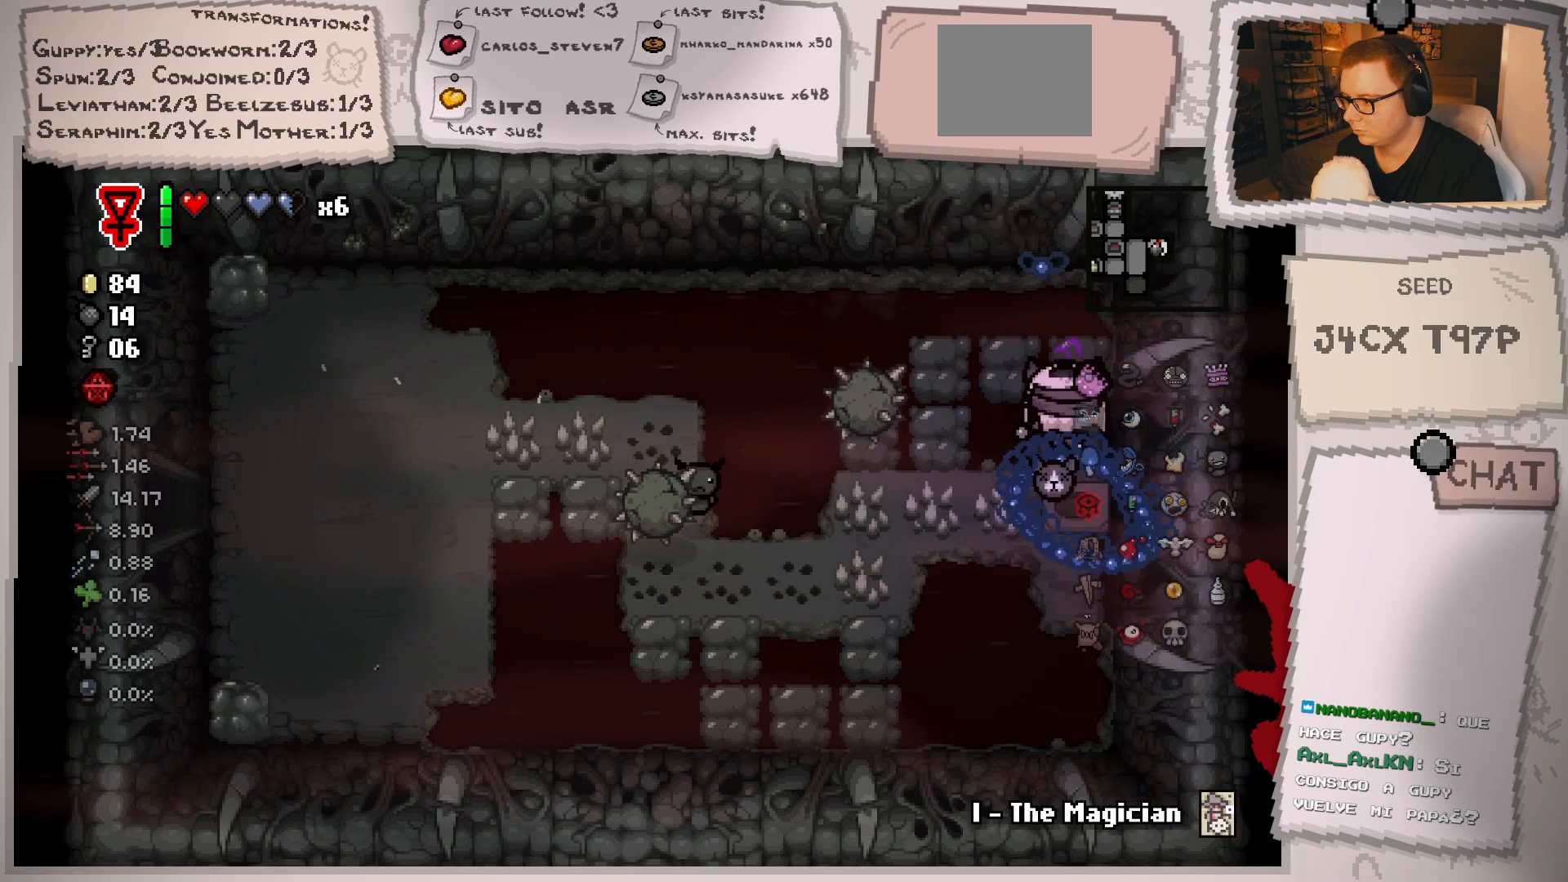
Gameplay with a controller (Xbox layout); each line is a JSON object with the inputs held at the frame after it. "events" lists button and stick changes between this image and that frame as [ms after this image, input, new state], when the widget could be followed in between. Not read: L3 R3.
{"buttons": [], "left_stick": "down-right", "right_stick": "center", "events": [[267, "left_stick", "up-right"], [317, "left_stick", "right"], [417, "left_stick", "down-right"]]}
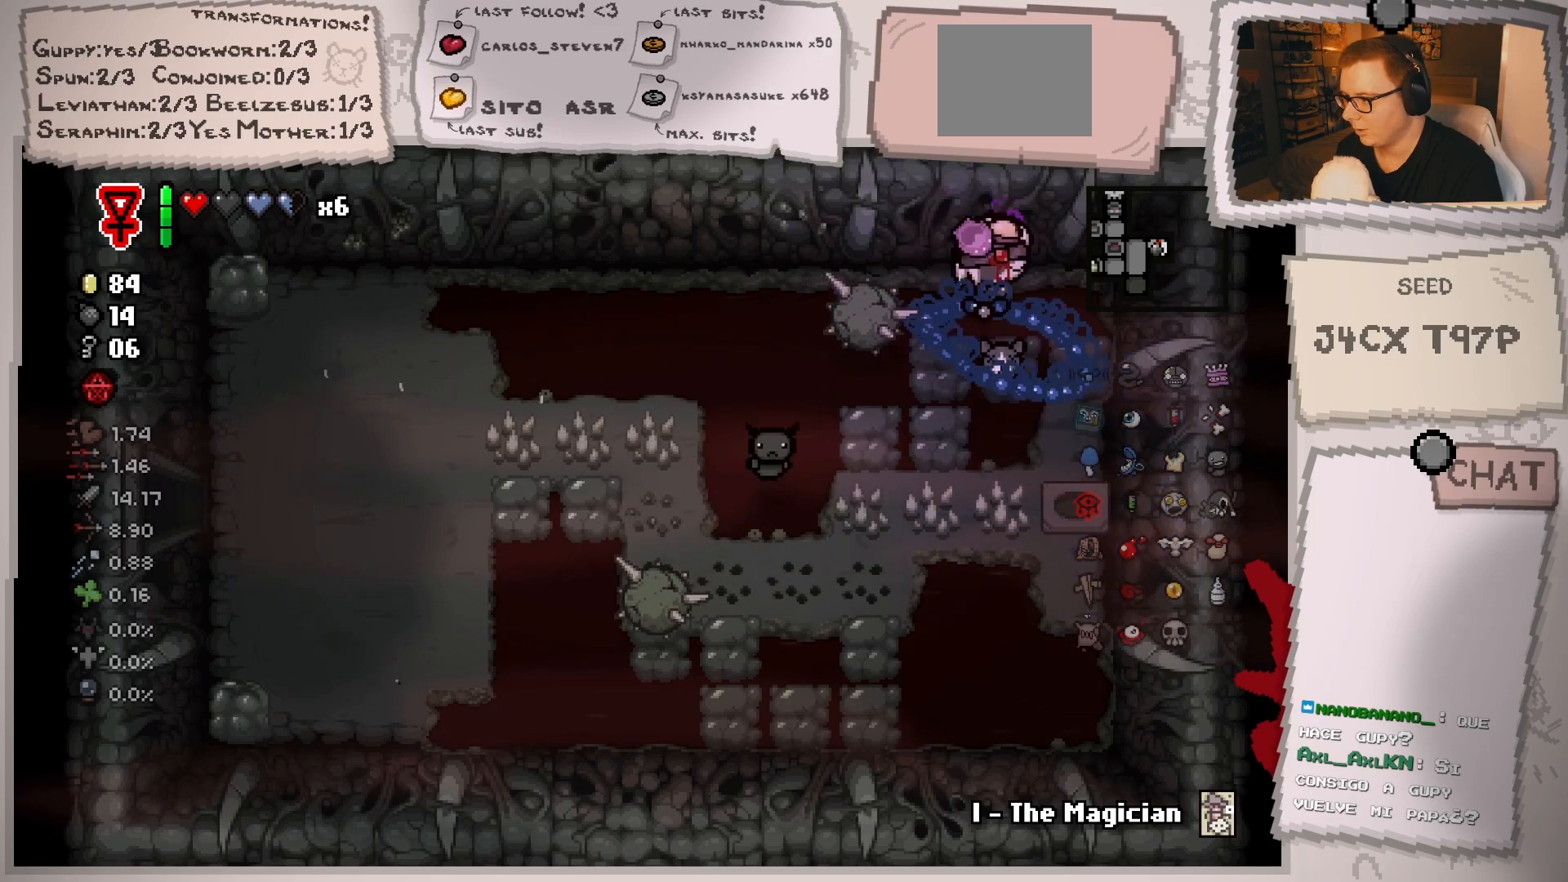
{"buttons": [], "left_stick": "left", "right_stick": "center", "events": [[150, "left_stick", "down-left"], [317, "left_stick", "left"]]}
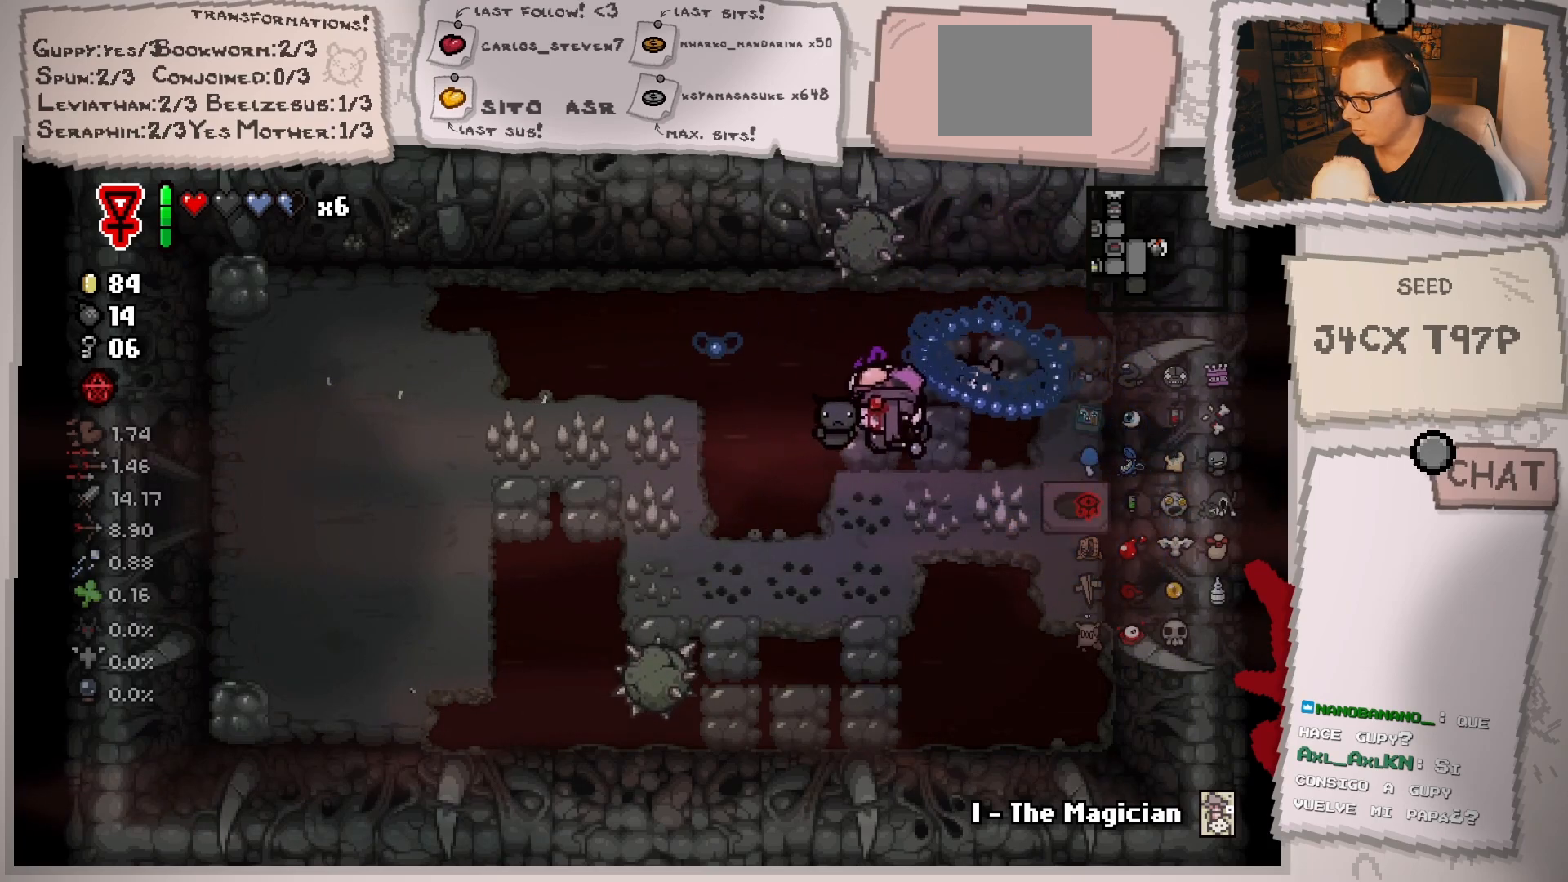
{"buttons": [], "left_stick": "left", "right_stick": "center", "events": []}
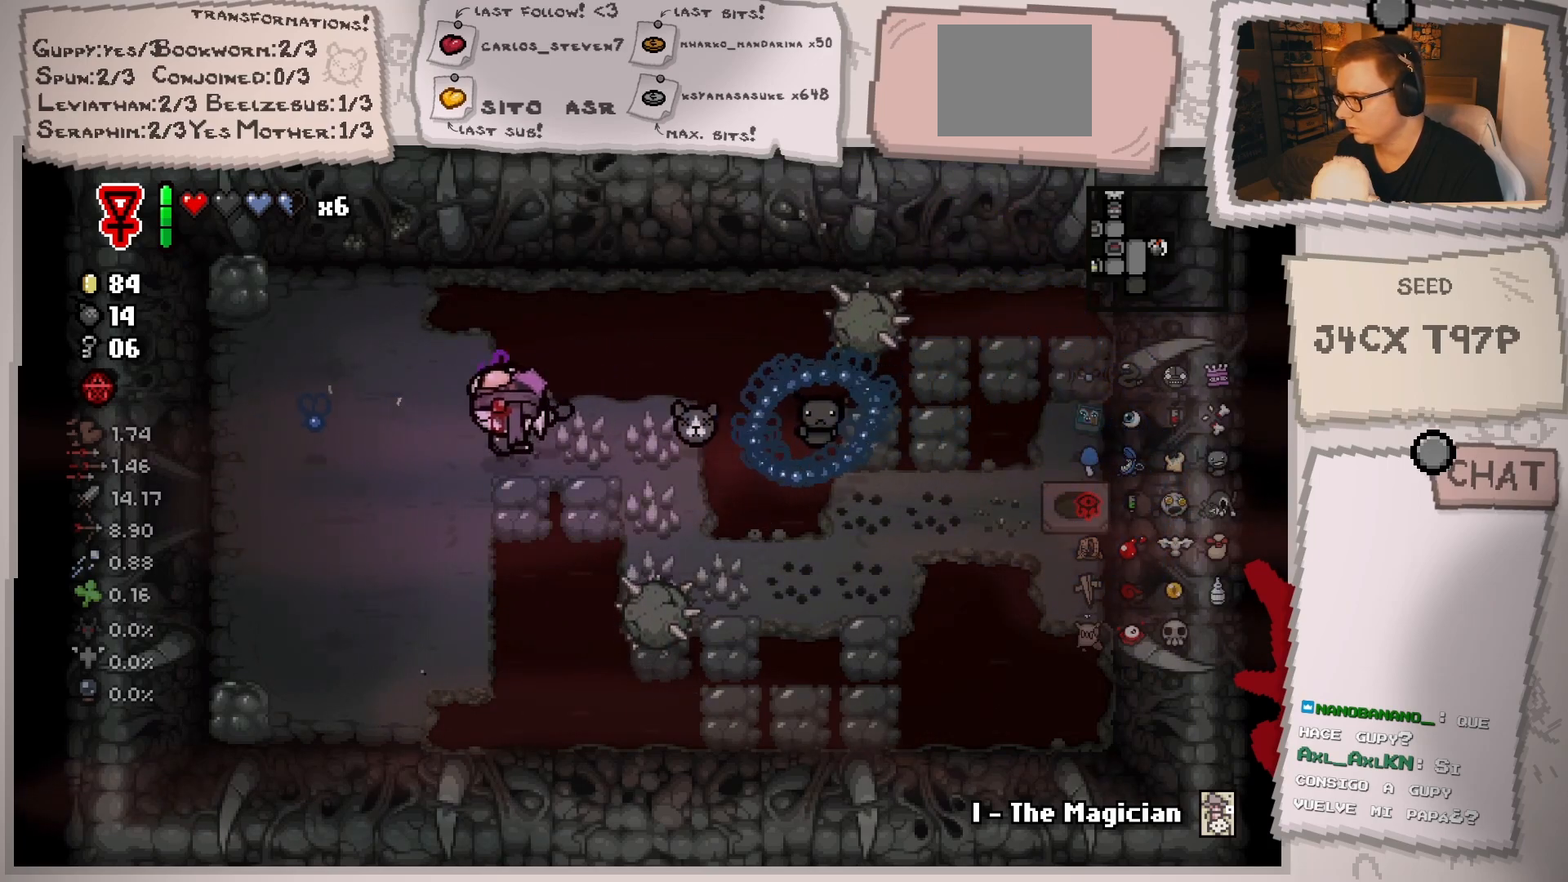
{"buttons": [], "left_stick": "left", "right_stick": "center", "events": []}
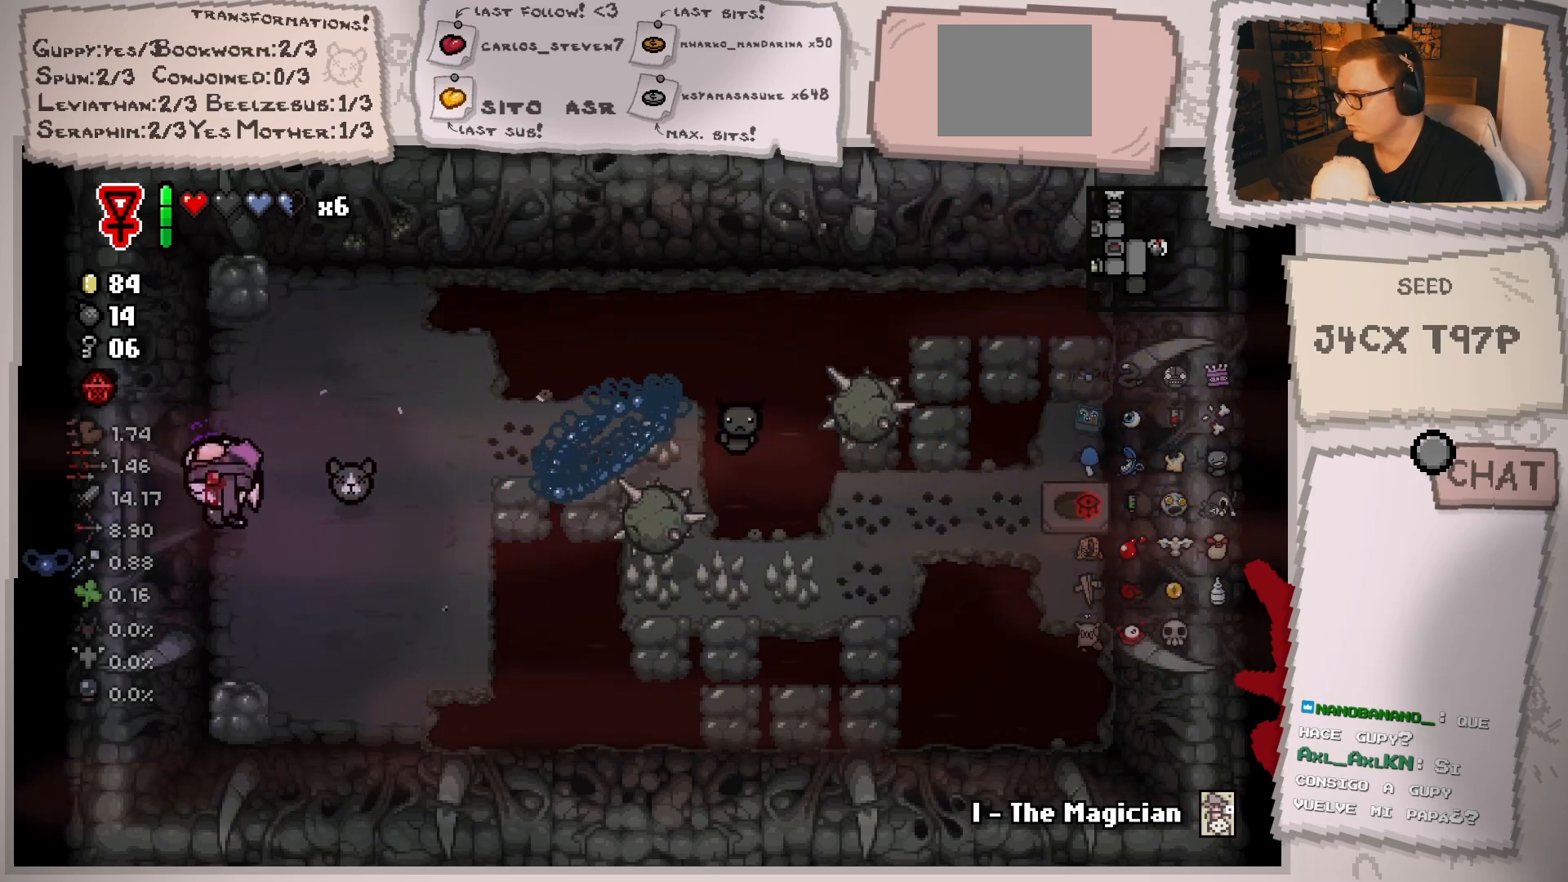
{"buttons": [], "left_stick": "center", "right_stick": "center", "events": [[134, "left_stick", "up-left"], [300, "left_stick", "left"], [501, "left_stick", "center"]]}
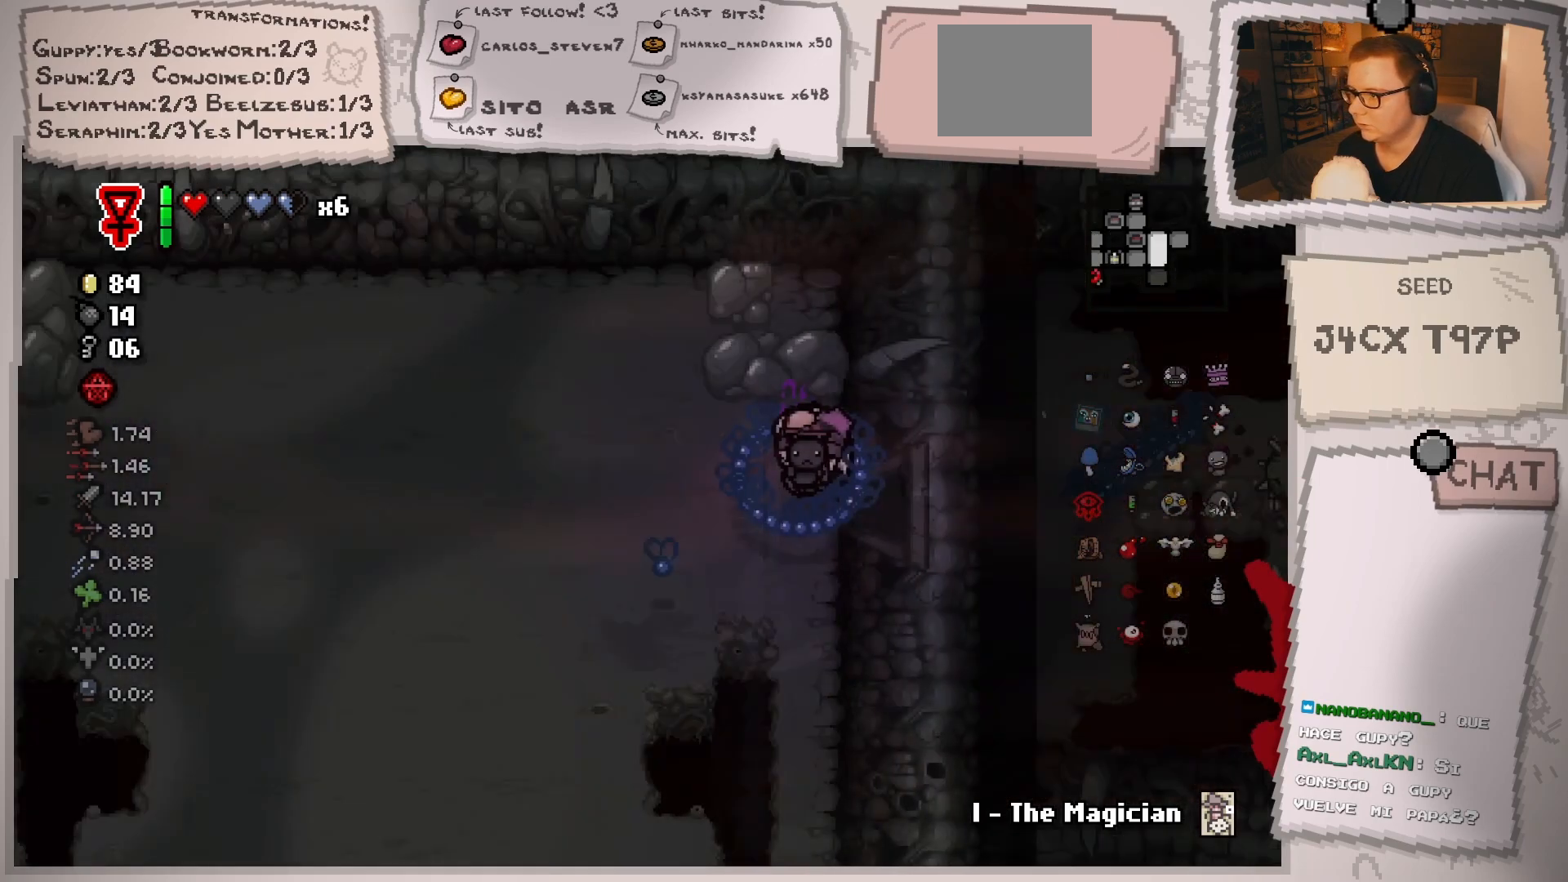
{"buttons": [], "left_stick": "left", "right_stick": "center", "events": [[183, "left_stick", "left"]]}
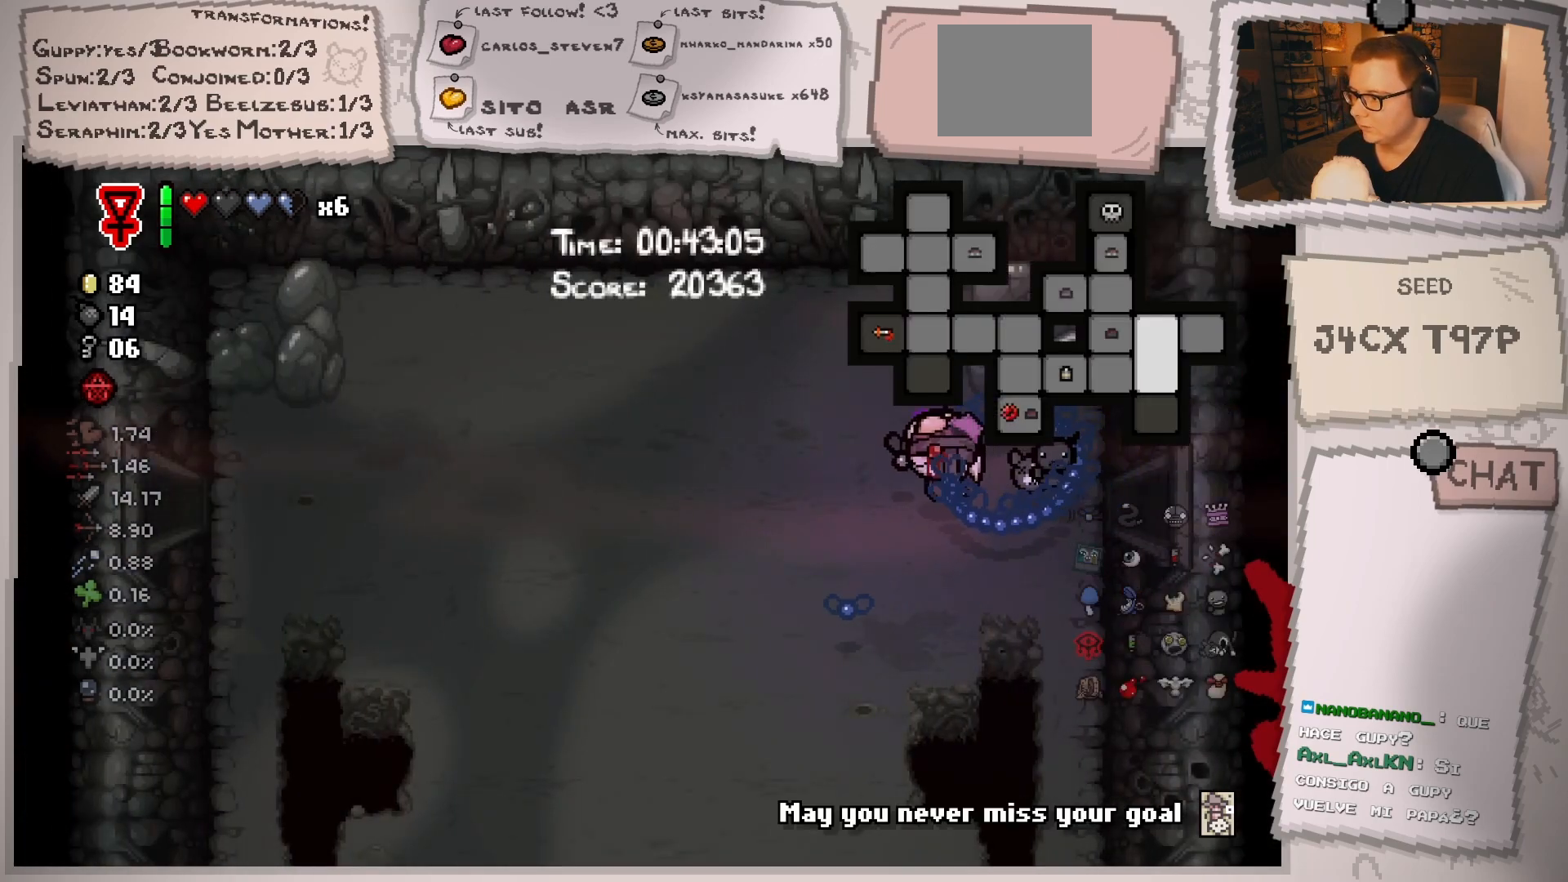
{"buttons": [], "left_stick": "down", "right_stick": "center", "events": [[17, "left_stick", "down-left"], [301, "left_stick", "down"]]}
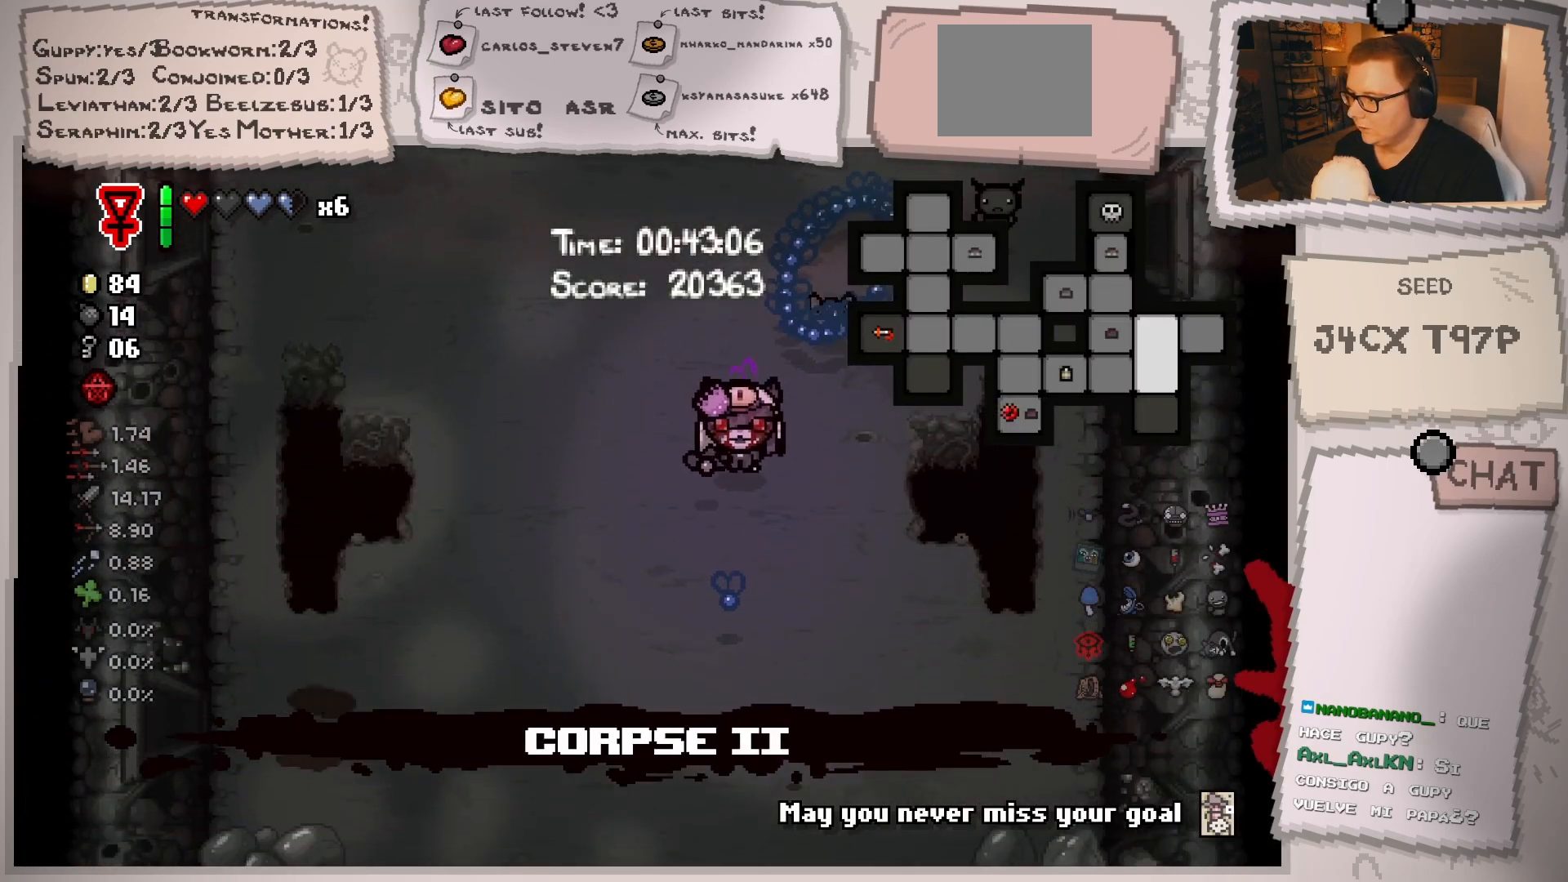
{"buttons": [], "left_stick": "down", "right_stick": "center", "events": []}
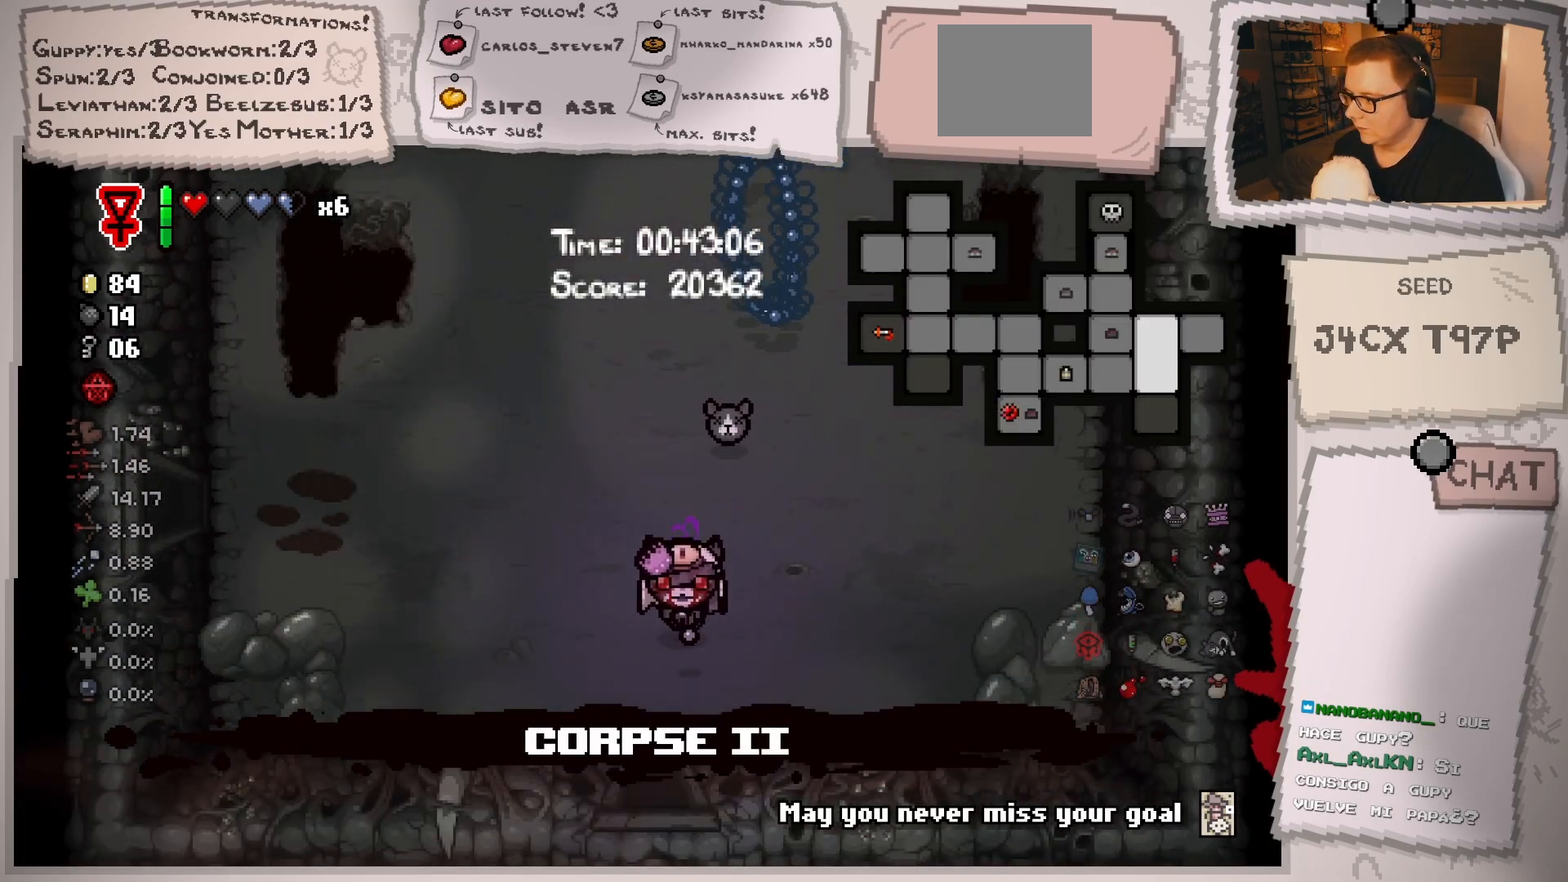
{"buttons": [], "left_stick": "center", "right_stick": "center", "events": [[467, "left_stick", "center"]]}
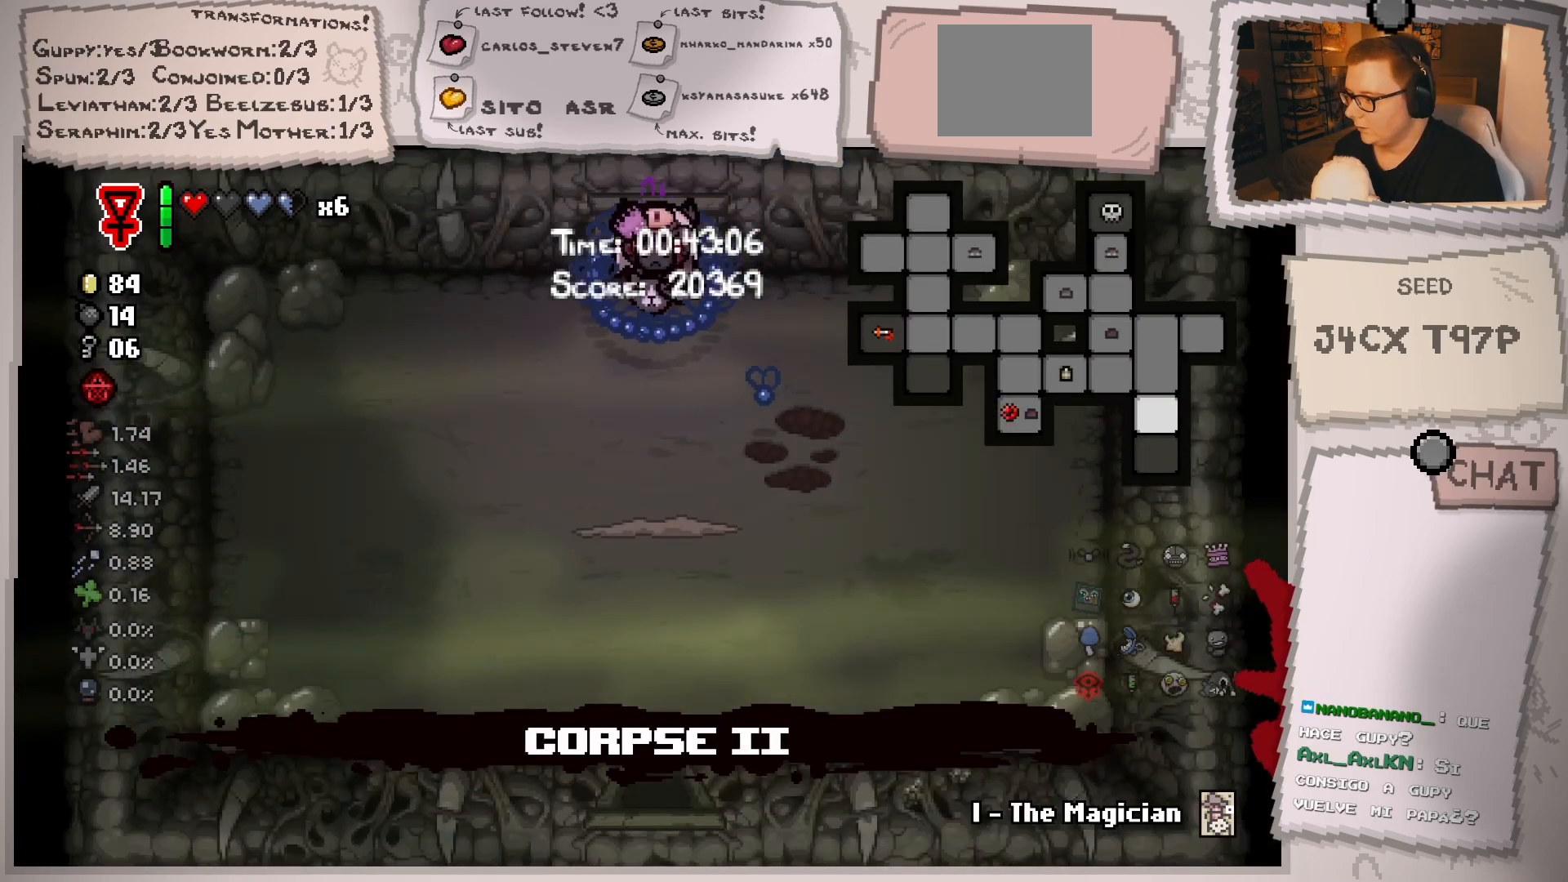
{"buttons": [], "left_stick": "center", "right_stick": "down", "events": [[400, "right_stick", "down"]]}
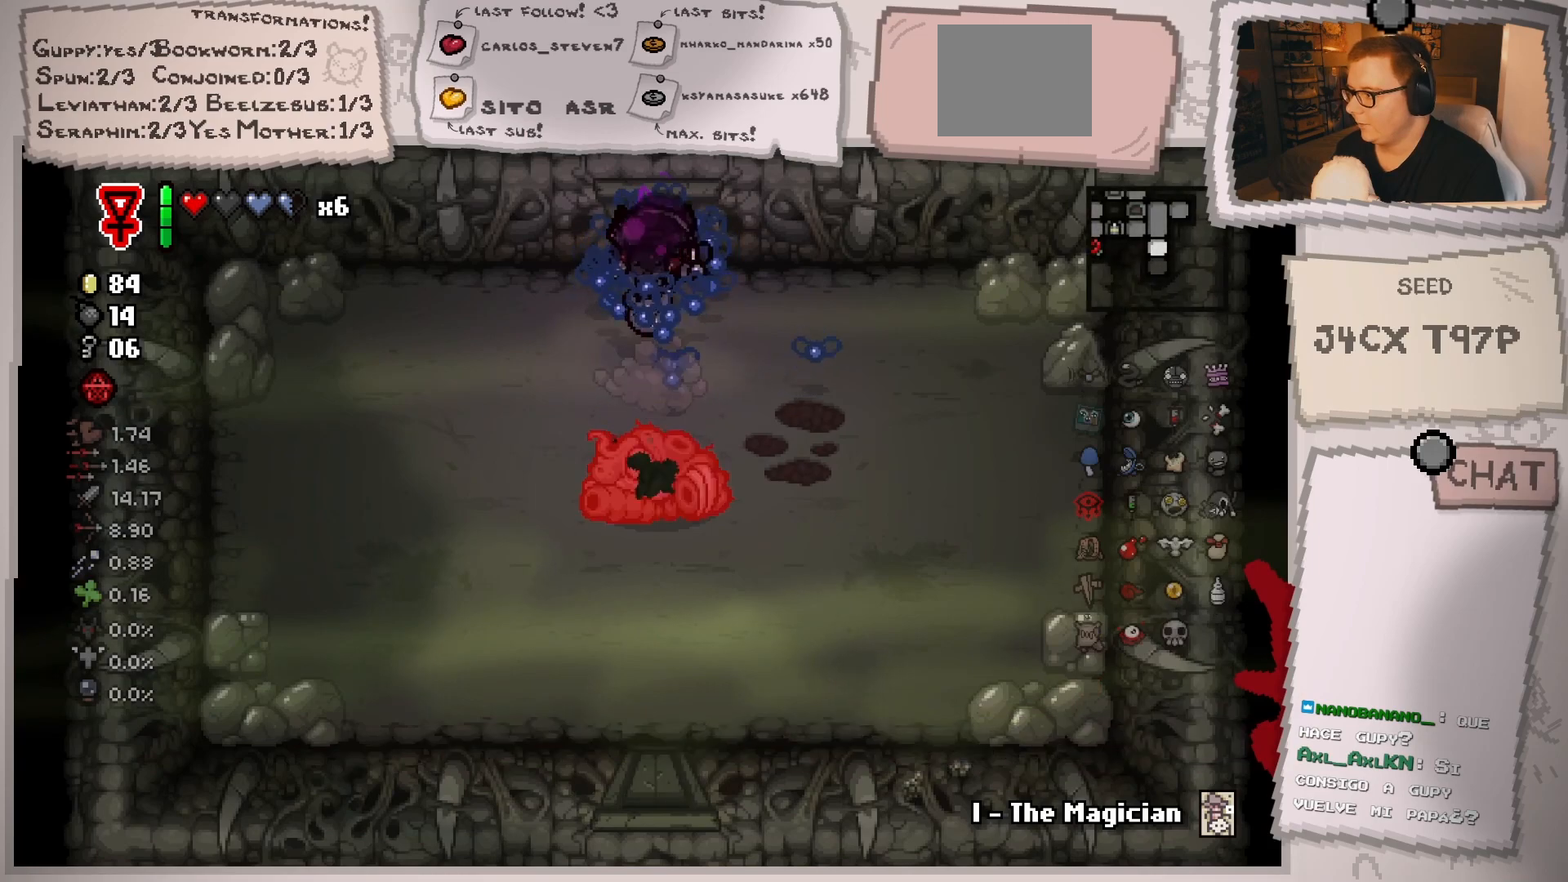
{"buttons": [], "left_stick": "down-right", "right_stick": "down-left", "events": [[167, "left_stick", "right"], [284, "left_stick", "center"], [367, "left_stick", "right"], [367, "right_stick", "down-left"], [484, "left_stick", "down-right"]]}
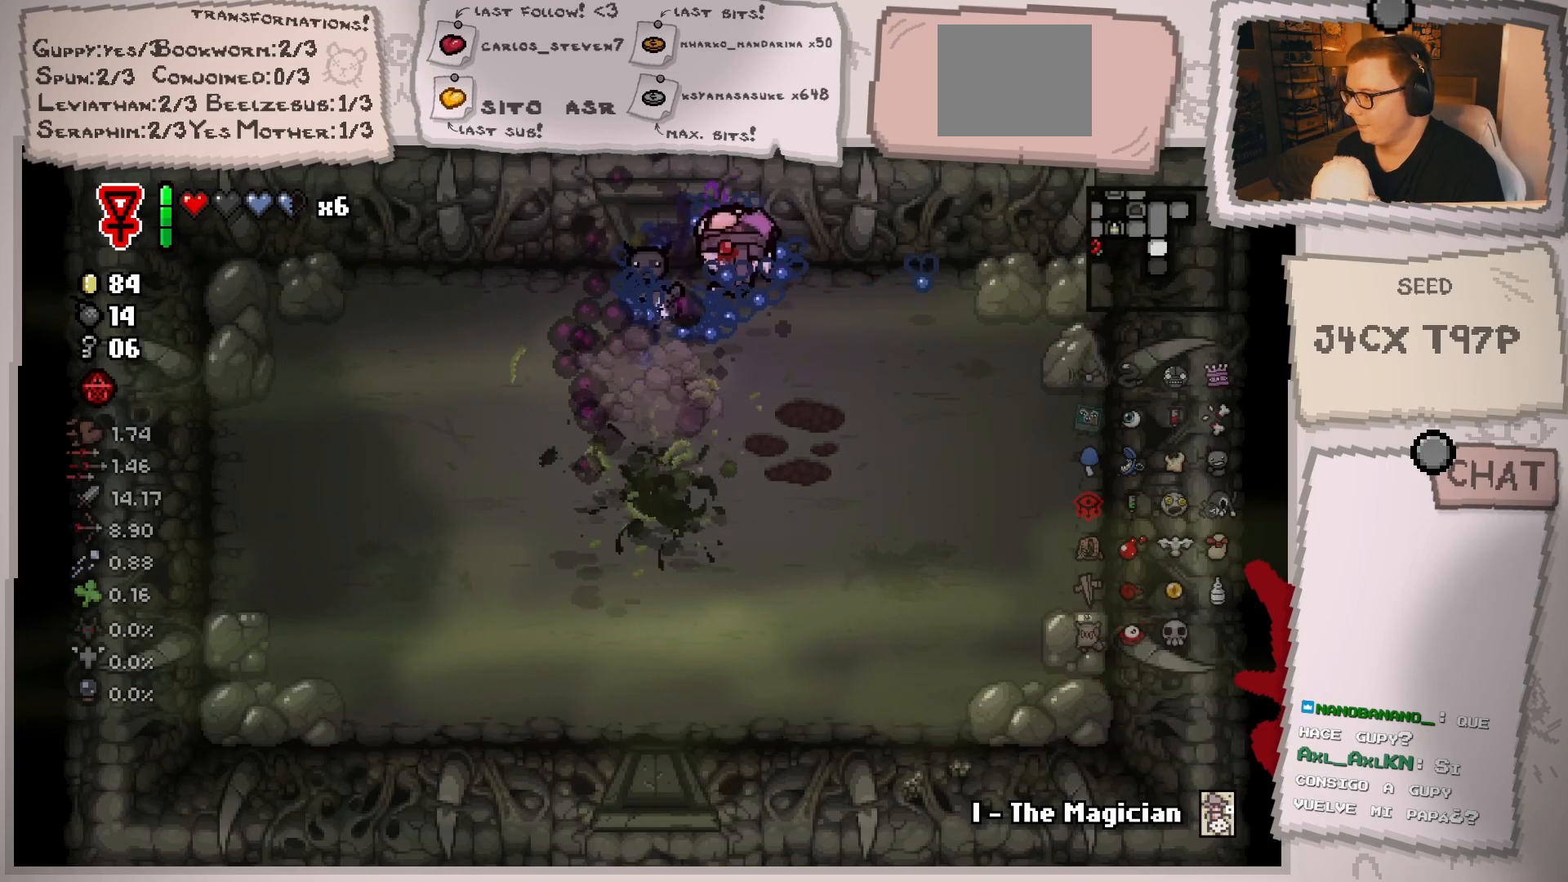
{"buttons": [], "left_stick": "down-right", "right_stick": "center", "events": [[300, "left_stick", "center"], [450, "left_stick", "down-right"], [484, "right_stick", "center"]]}
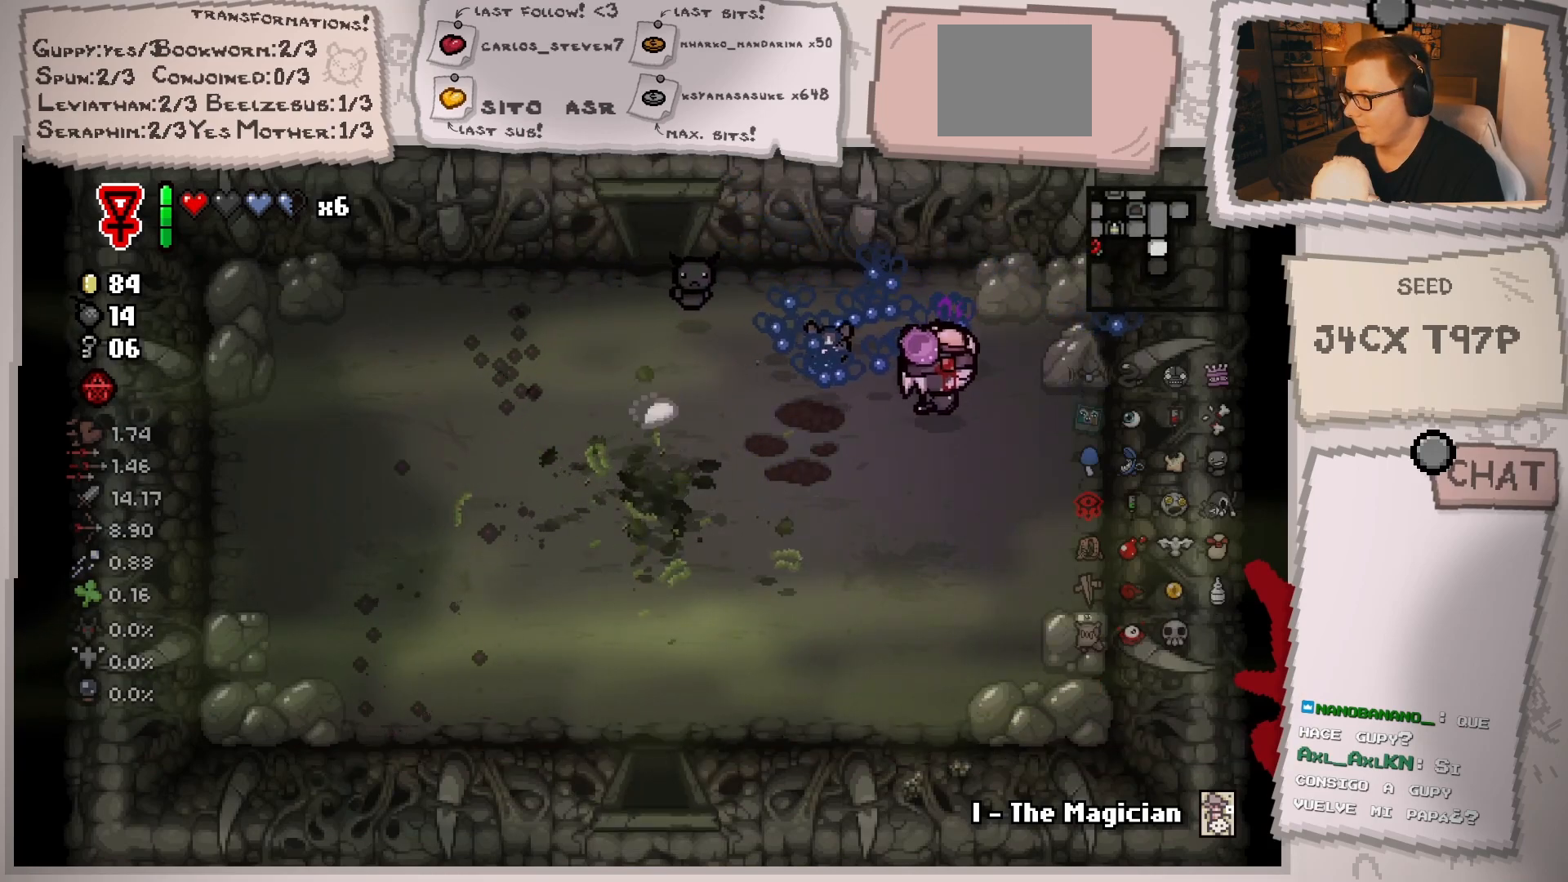
{"buttons": [], "left_stick": "center", "right_stick": "center", "events": [[67, "left_stick", "center"], [267, "left_stick", "left"], [484, "left_stick", "center"]]}
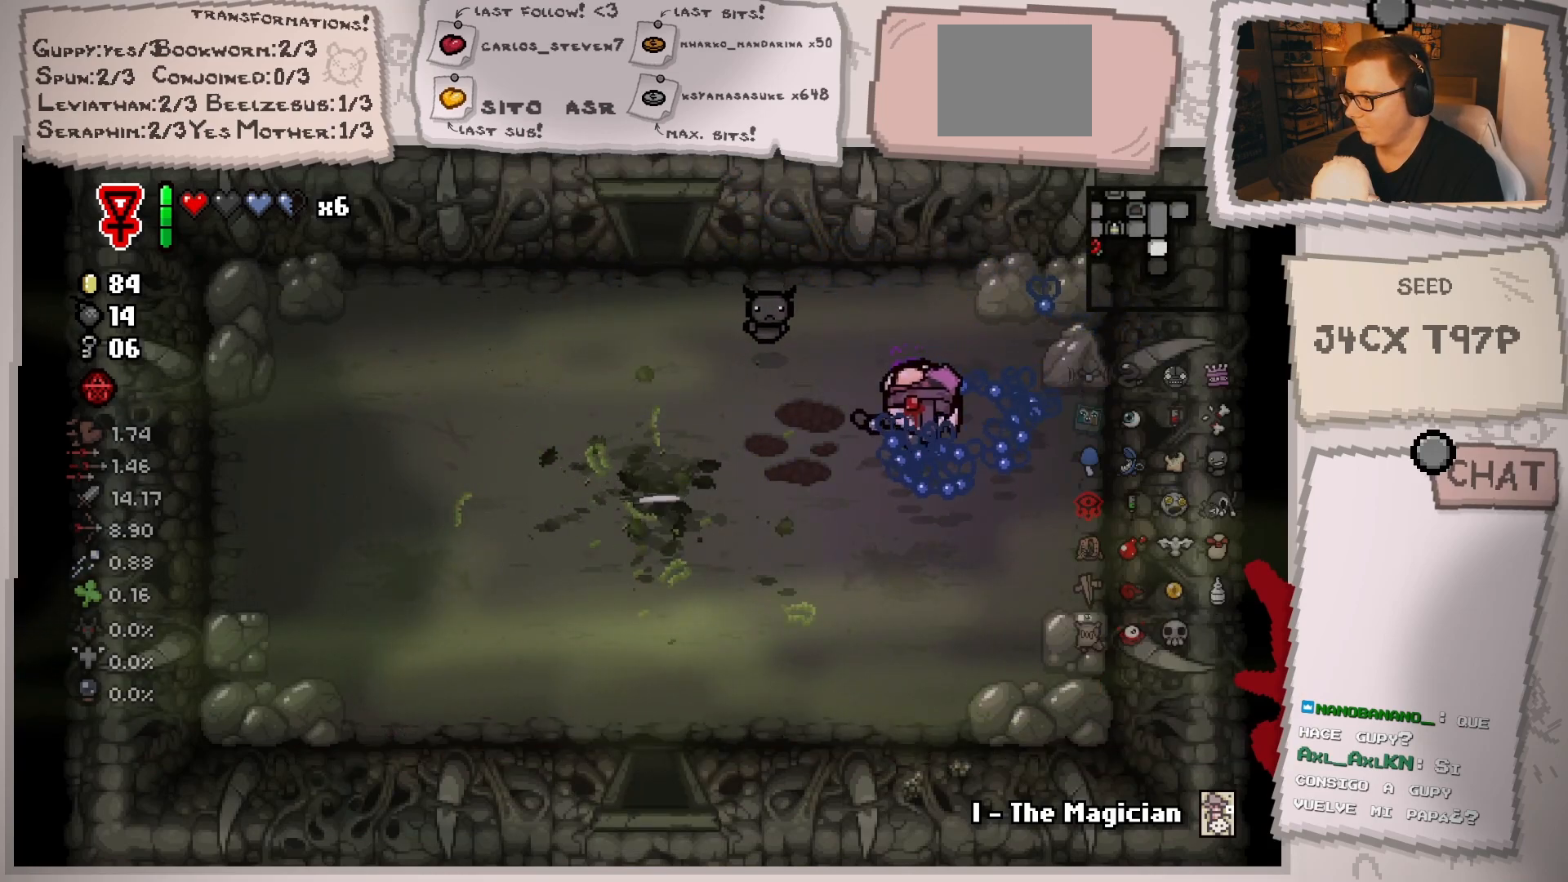
{"buttons": [], "left_stick": "center", "right_stick": "center", "events": [[100, "left_stick", "left"], [350, "left_stick", "center"]]}
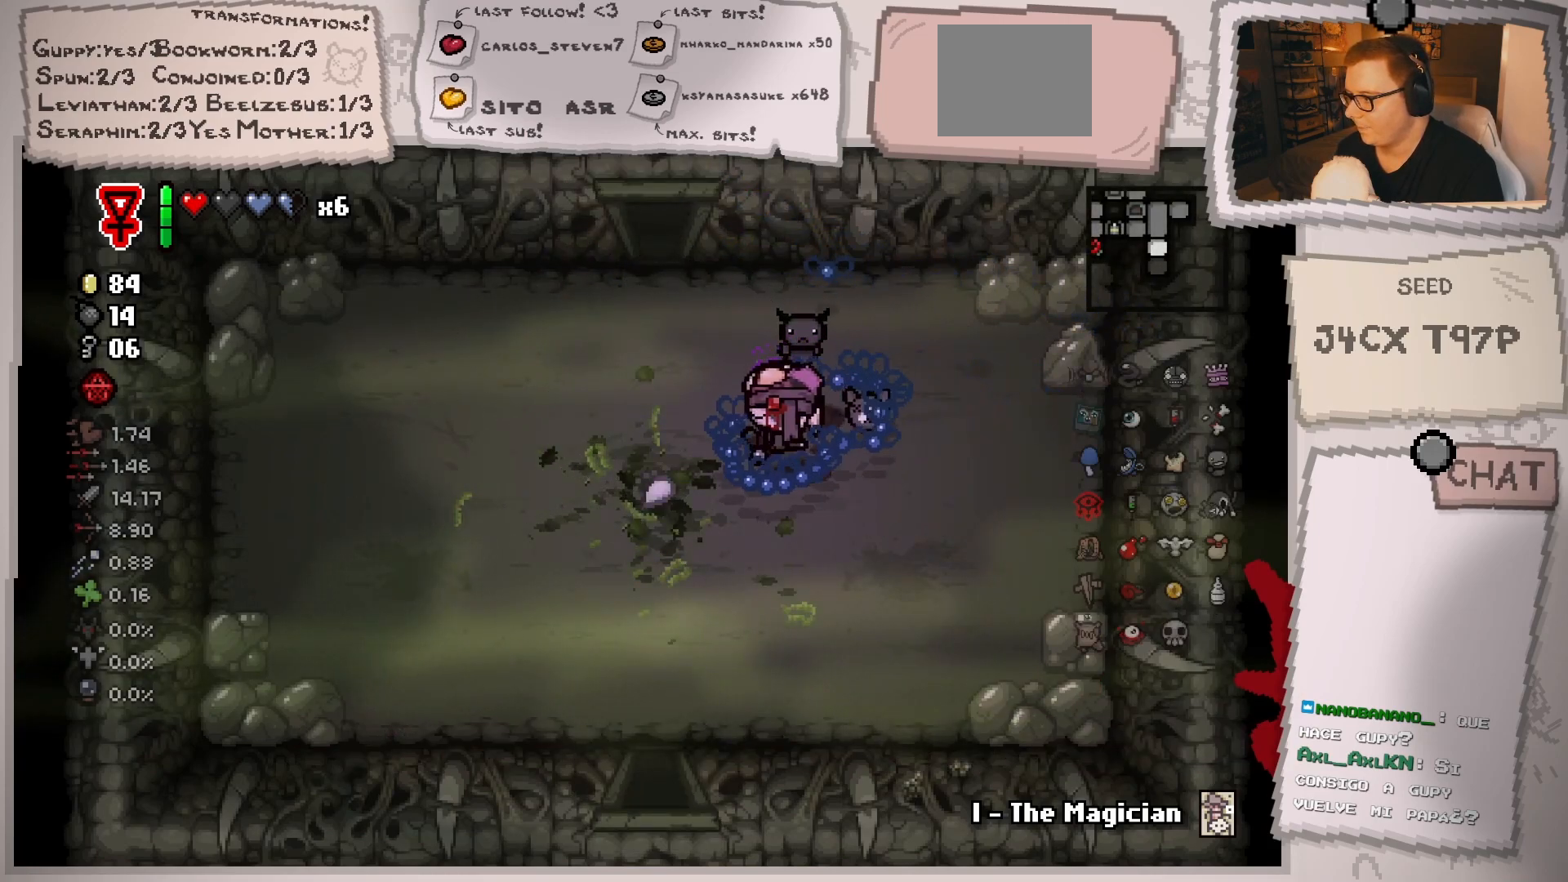
{"buttons": [], "left_stick": "center", "right_stick": "center", "events": []}
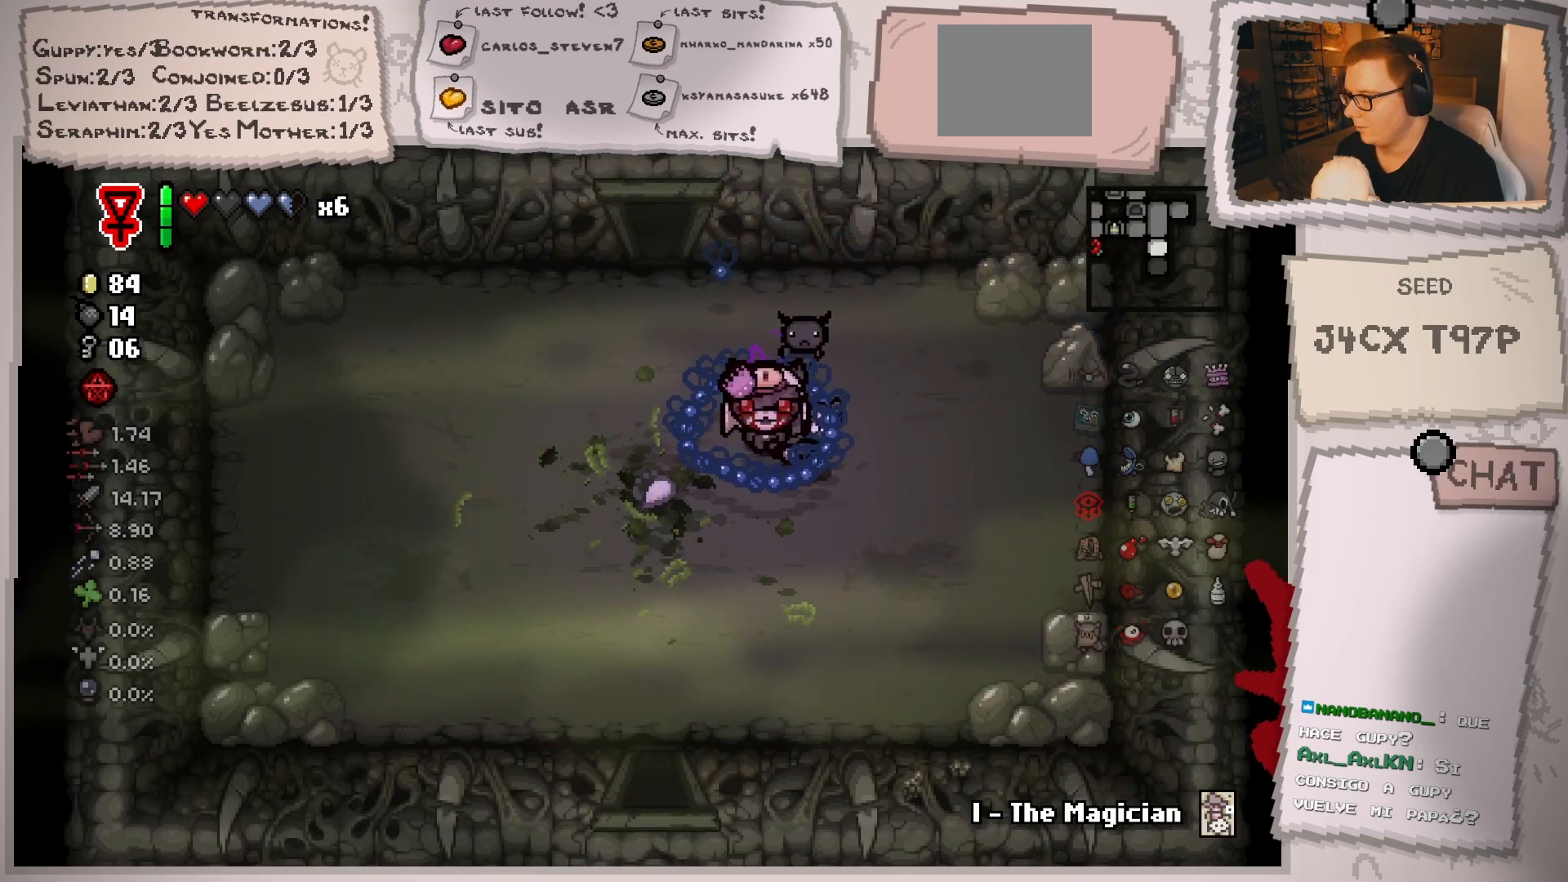
{"buttons": [], "left_stick": "center", "right_stick": "center", "events": []}
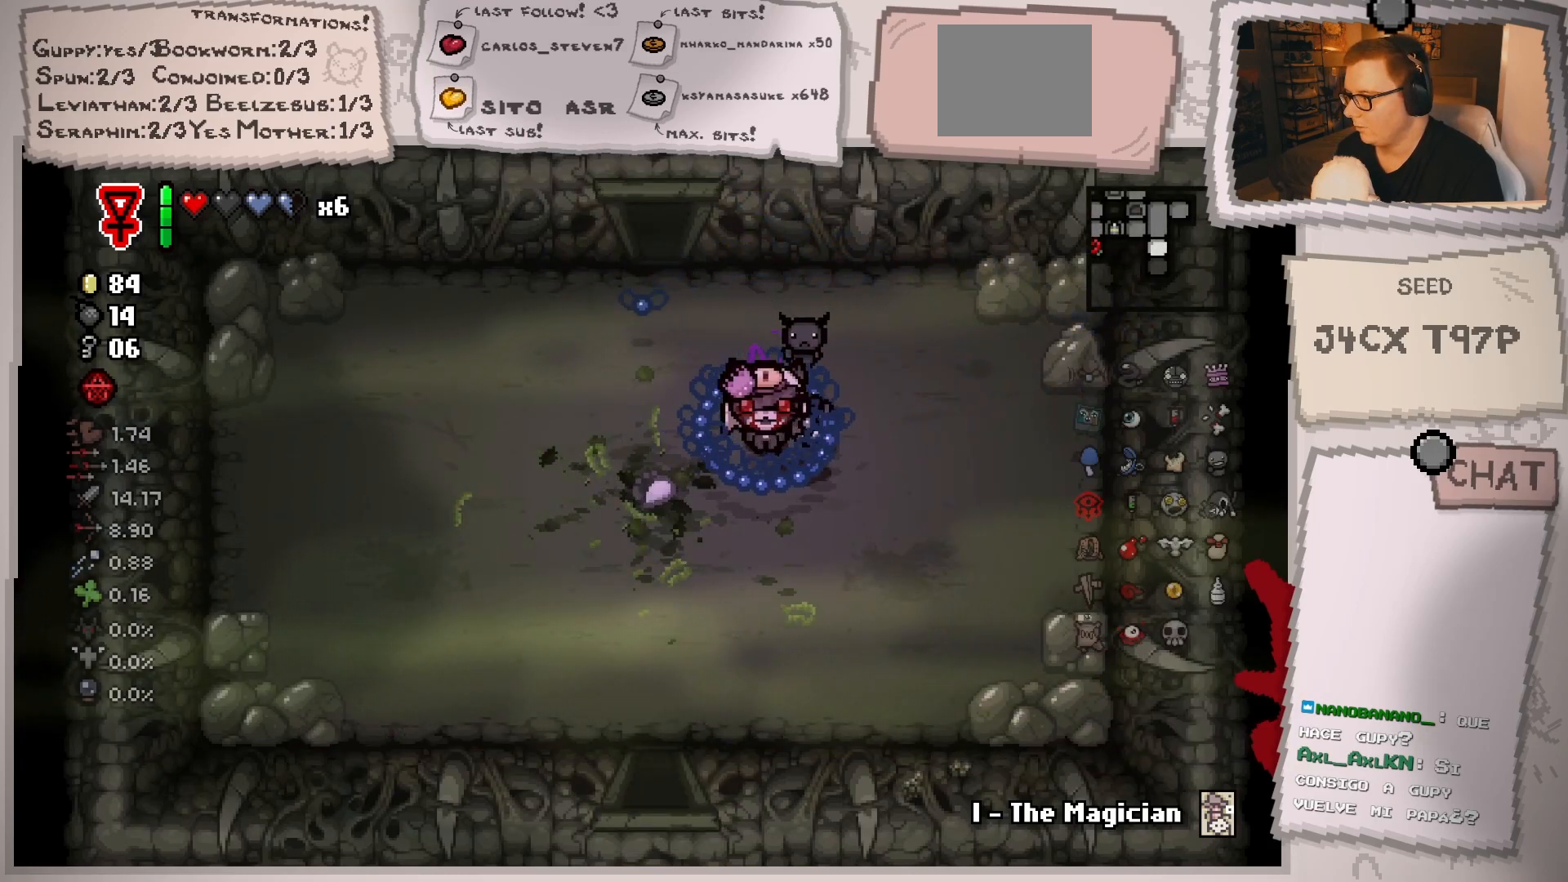
{"buttons": [], "left_stick": "up-right", "right_stick": "center", "events": [[34, "left_stick", "down-left"], [384, "left_stick", "up-right"]]}
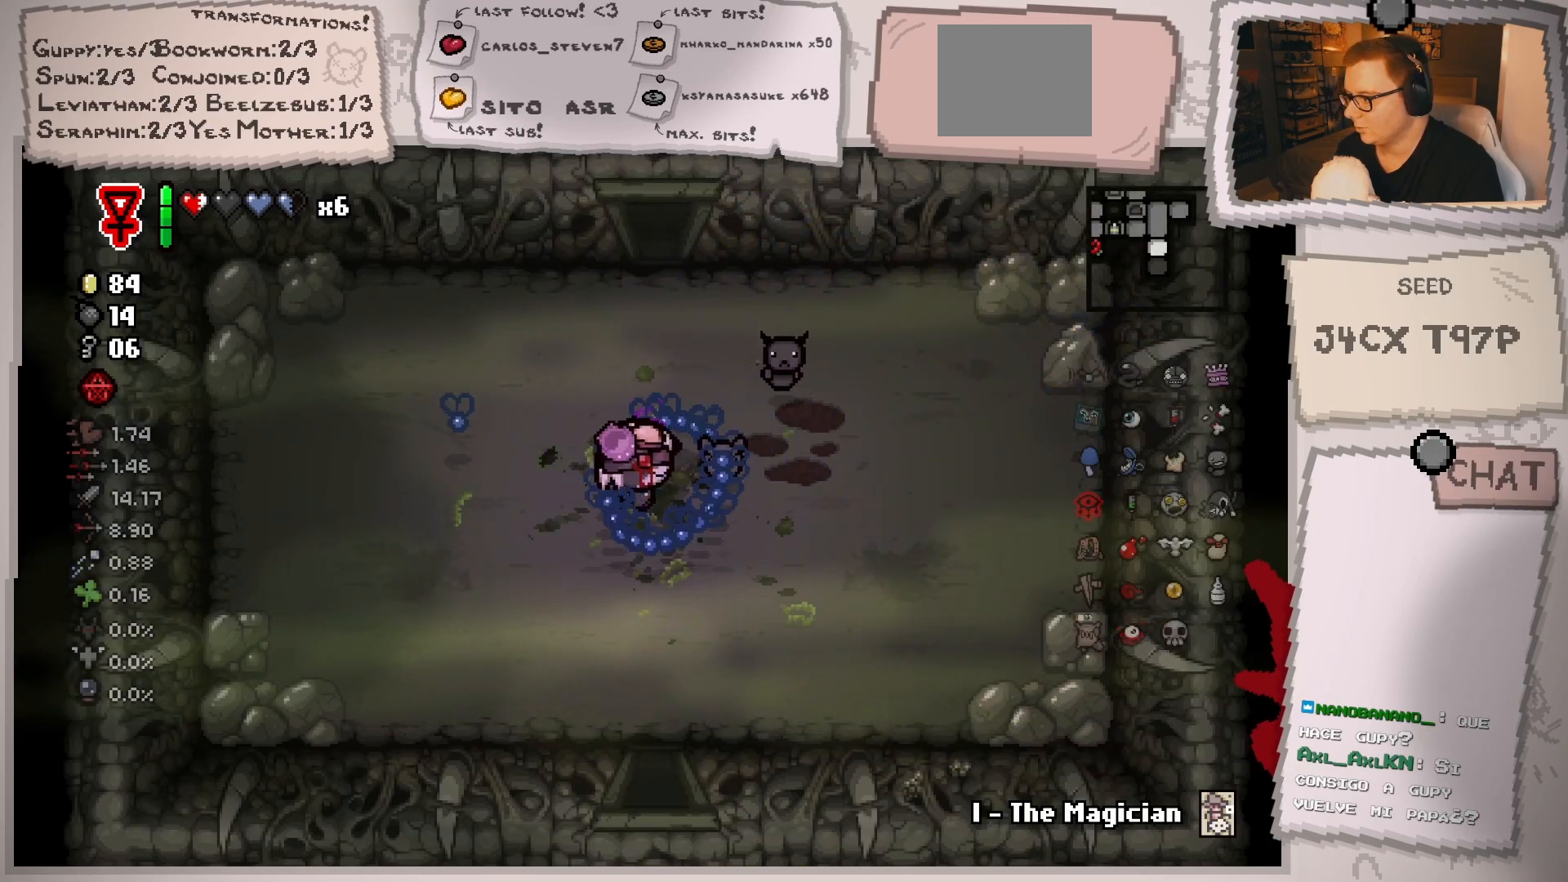
{"buttons": [], "left_stick": "down", "right_stick": "center", "events": [[116, "left_stick", "center"], [333, "left_stick", "down"]]}
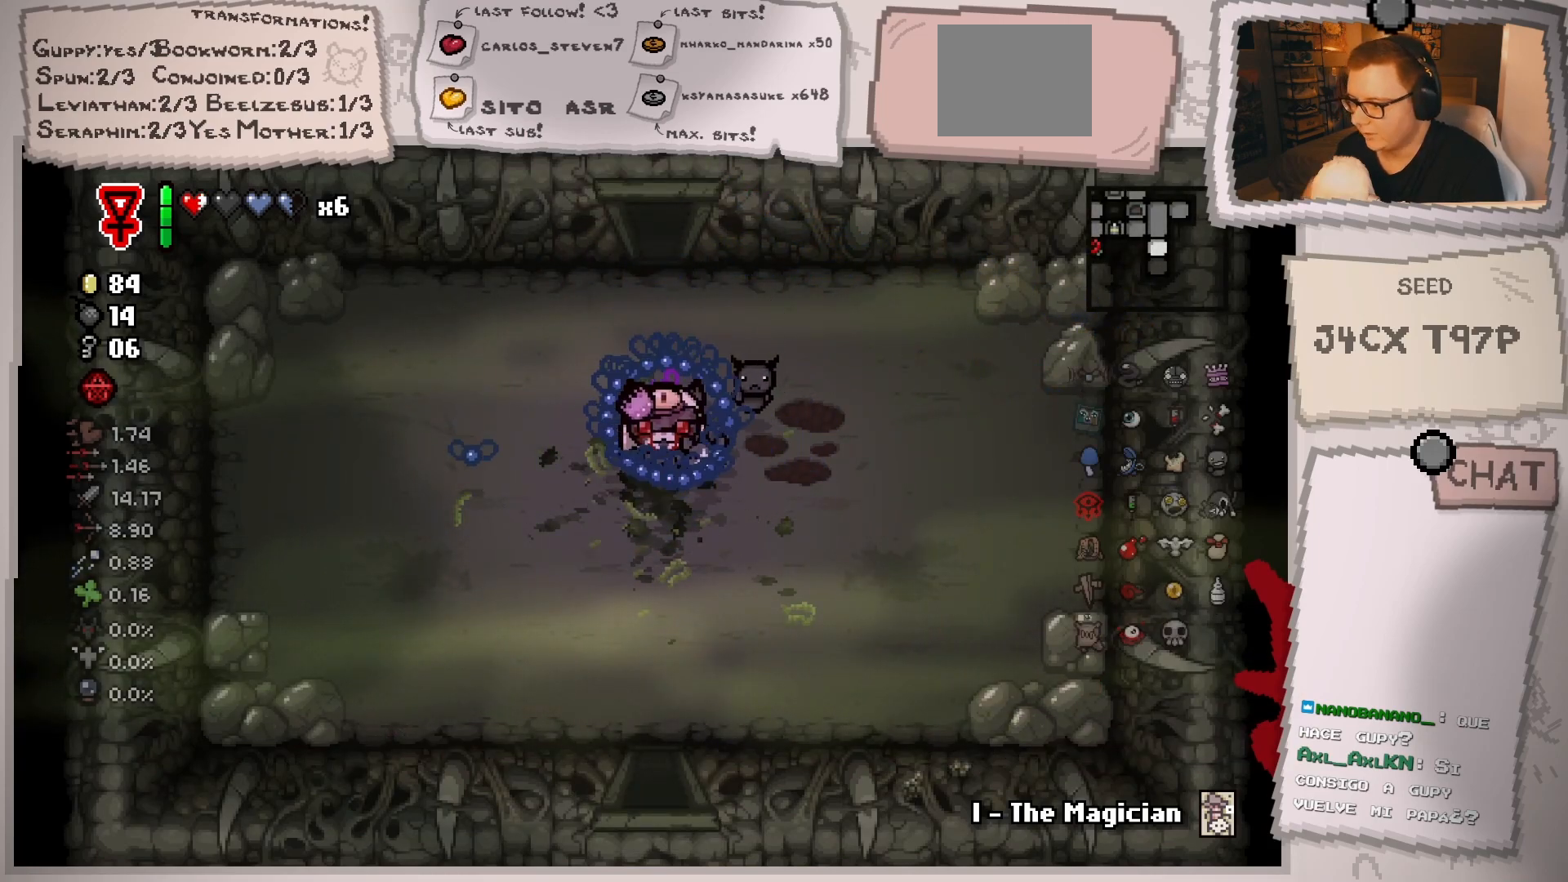
{"buttons": [], "left_stick": "down", "right_stick": "center", "events": []}
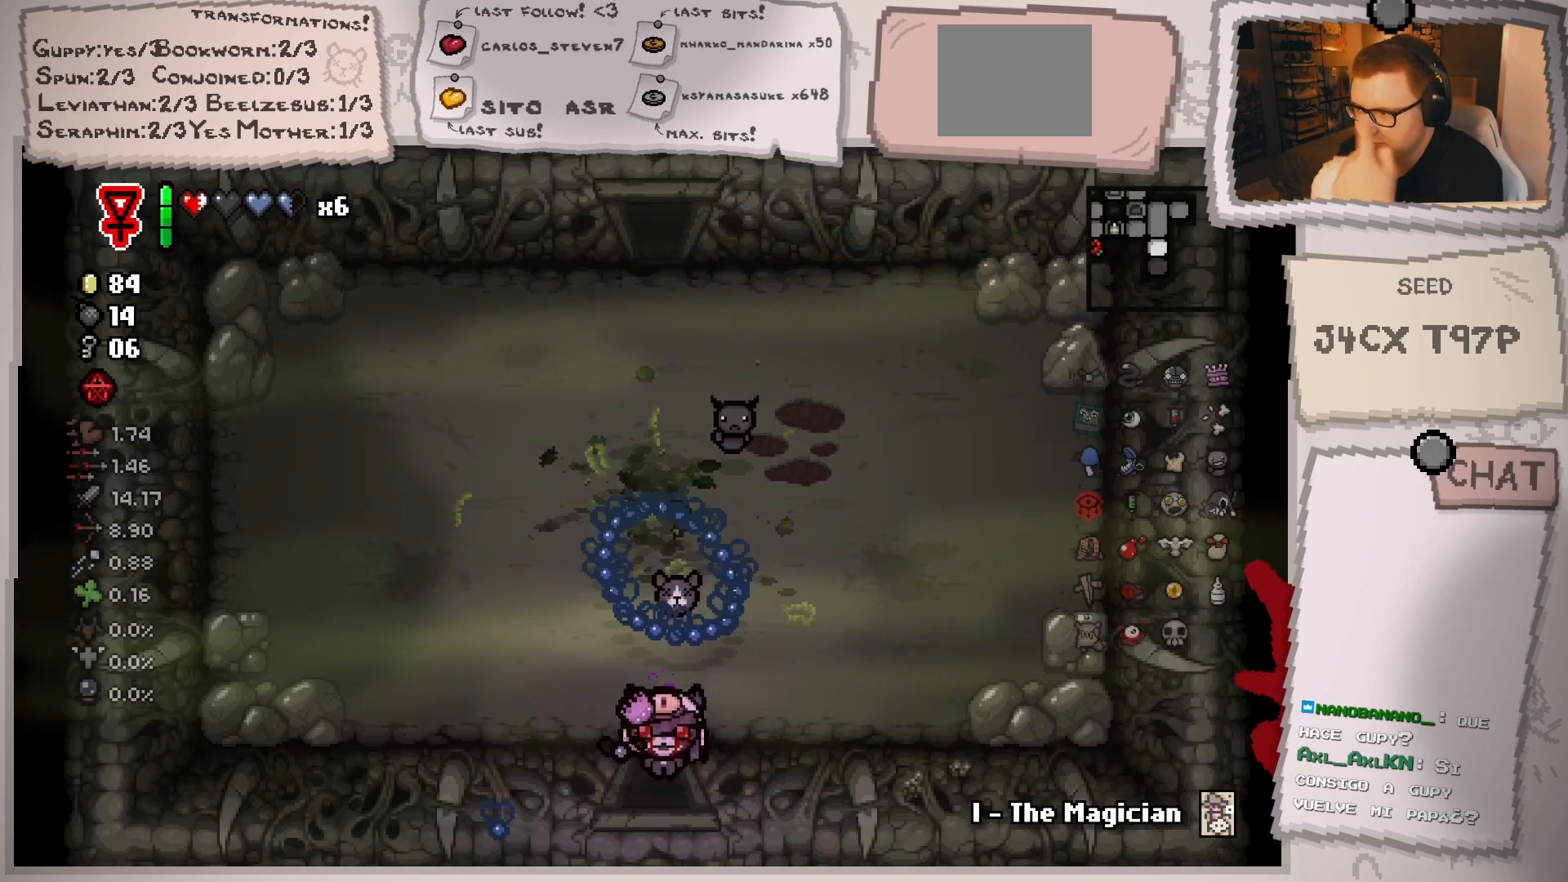
{"buttons": [], "left_stick": "center", "right_stick": "center", "events": [[200, "left_stick", "center"]]}
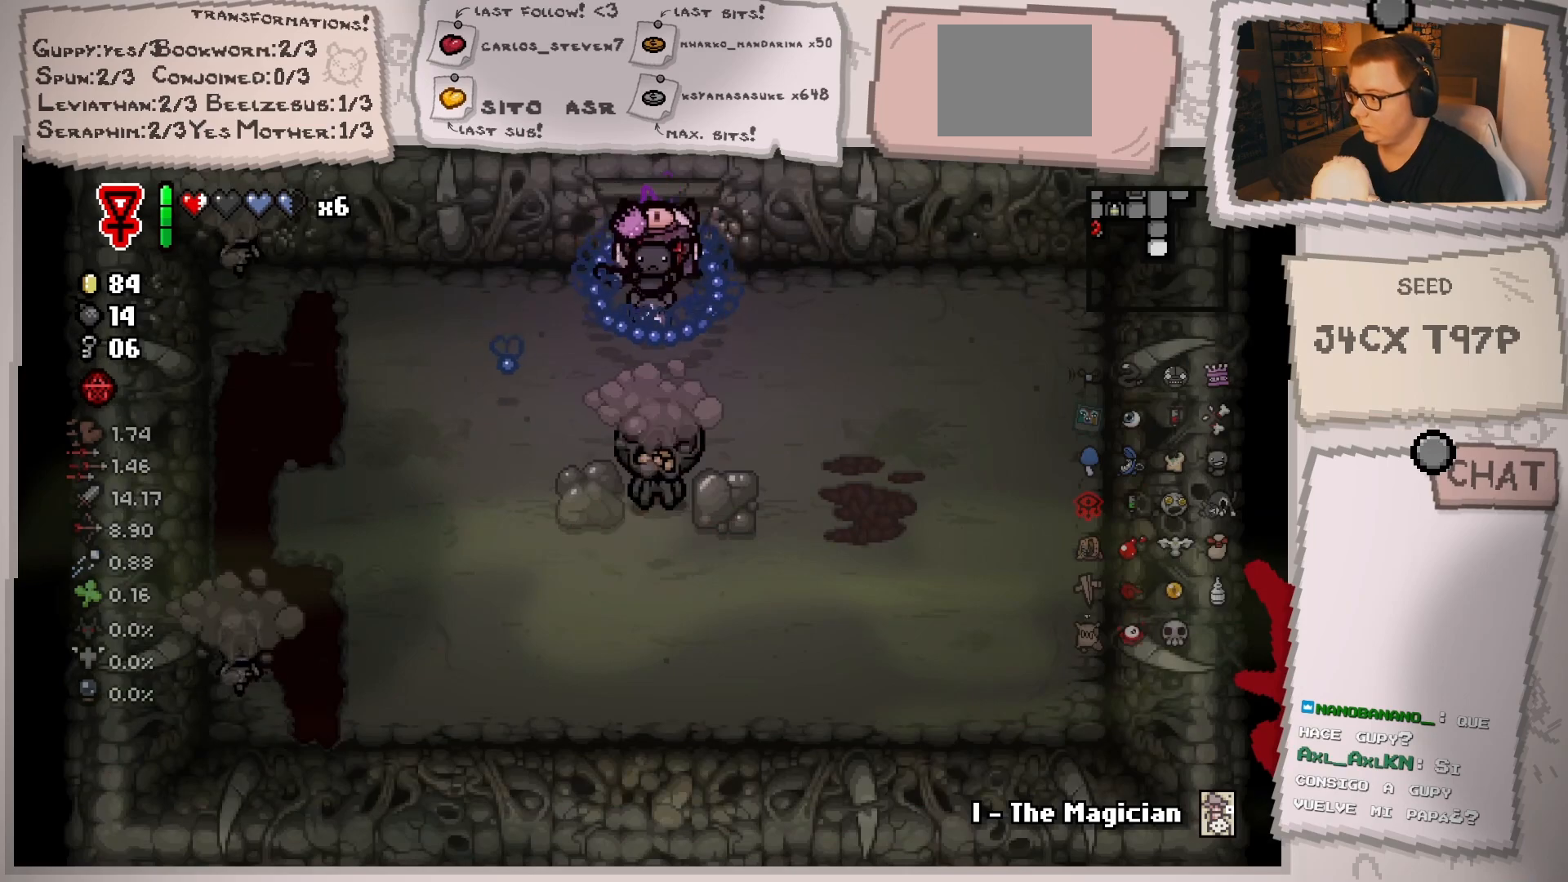
{"buttons": [], "left_stick": "right", "right_stick": "down", "events": [[200, "left_stick", "down"], [200, "right_stick", "down"], [300, "left_stick", "center"], [451, "left_stick", "right"]]}
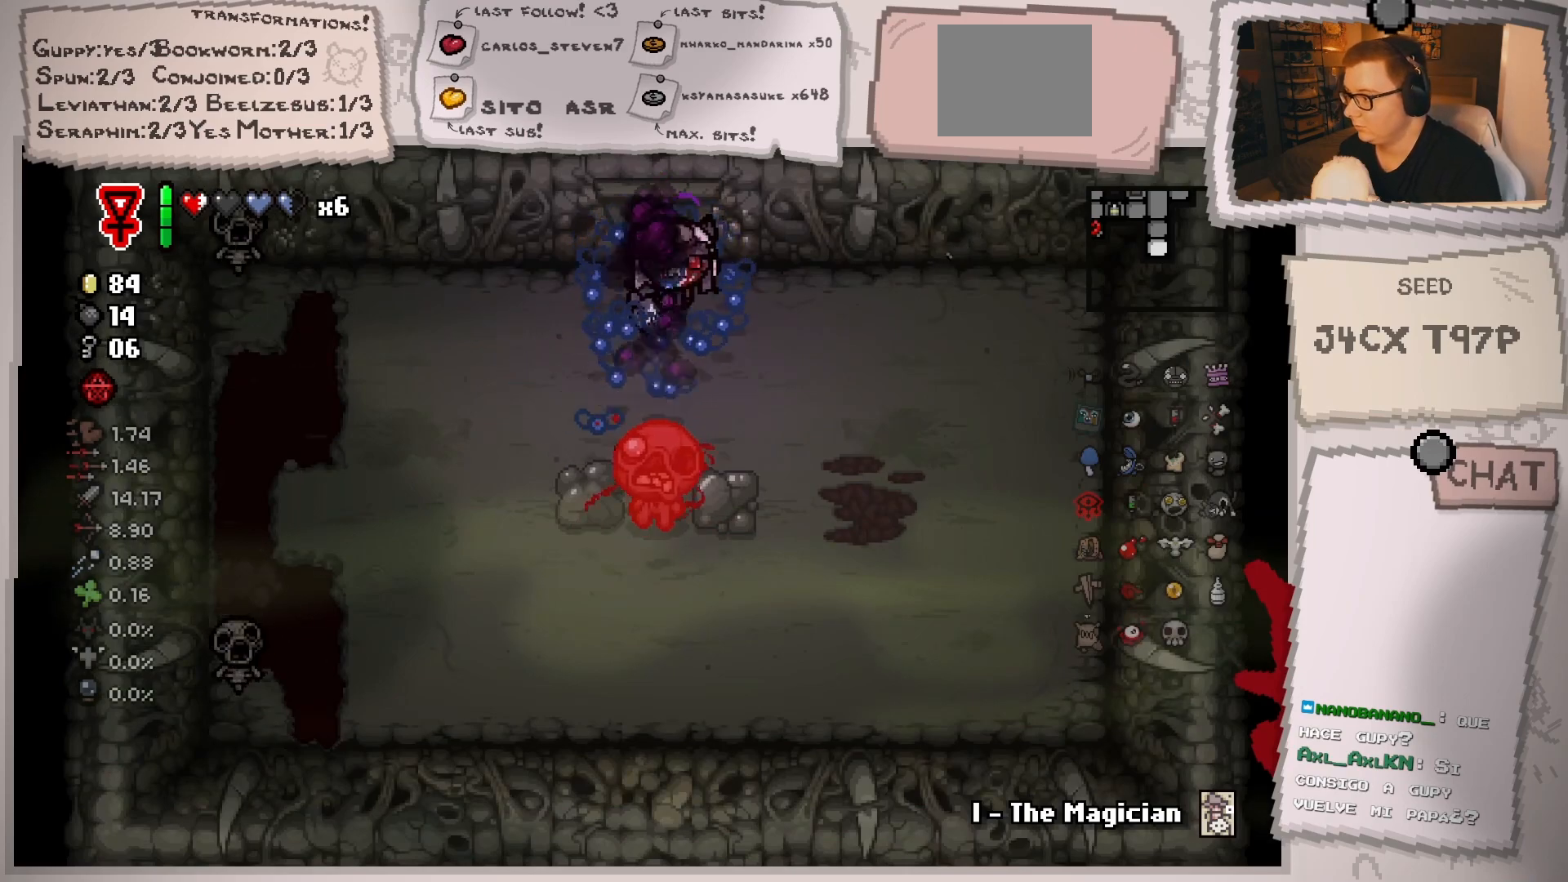
{"buttons": [], "left_stick": "down-right", "right_stick": "down-left", "events": [[66, "left_stick", "center"], [83, "right_stick", "down-left"], [200, "left_stick", "right"], [267, "left_stick", "down-right"]]}
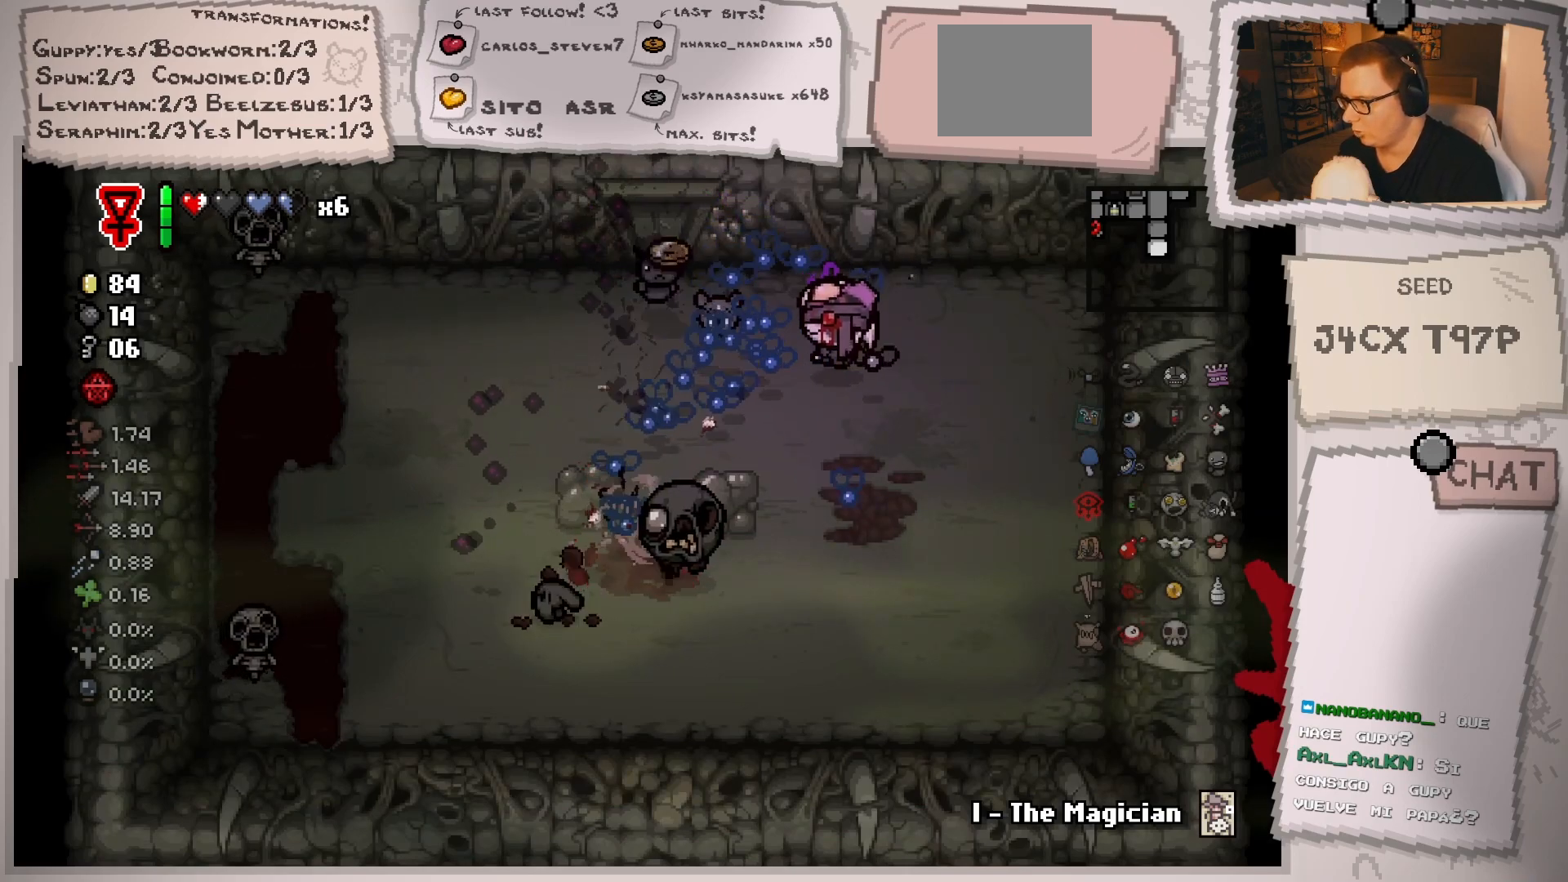
{"buttons": [], "left_stick": "down", "right_stick": "left", "events": [[184, "left_stick", "center"], [250, "left_stick", "down-right"], [401, "right_stick", "left"], [467, "left_stick", "down"]]}
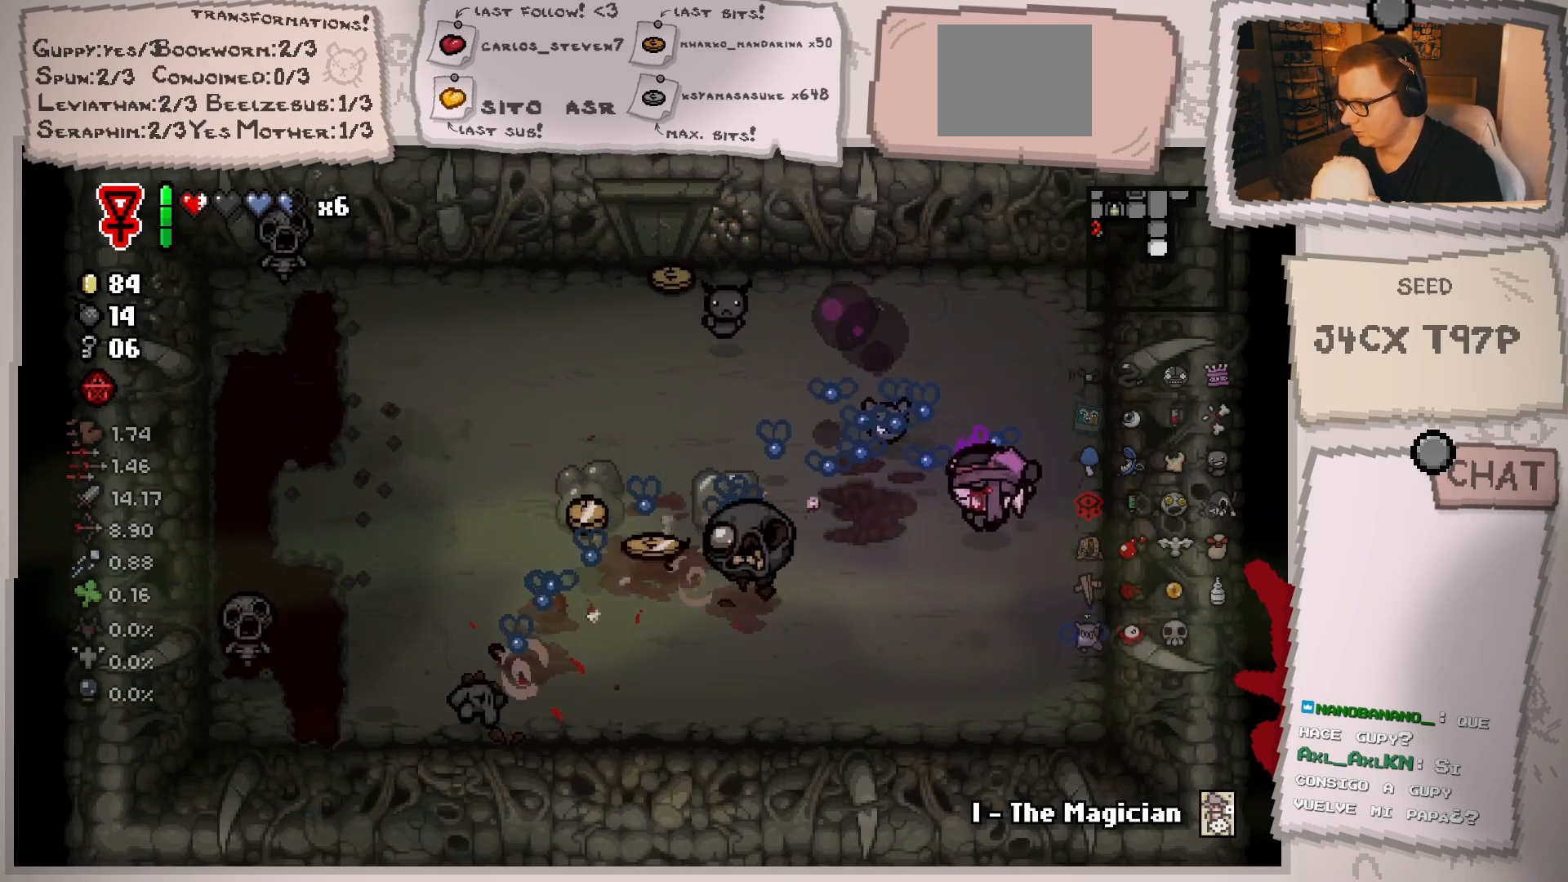
{"buttons": [], "left_stick": "right", "right_stick": "left", "events": [[16, "left_stick", "center"], [167, "left_stick", "right"], [283, "left_stick", "center"], [450, "left_stick", "right"]]}
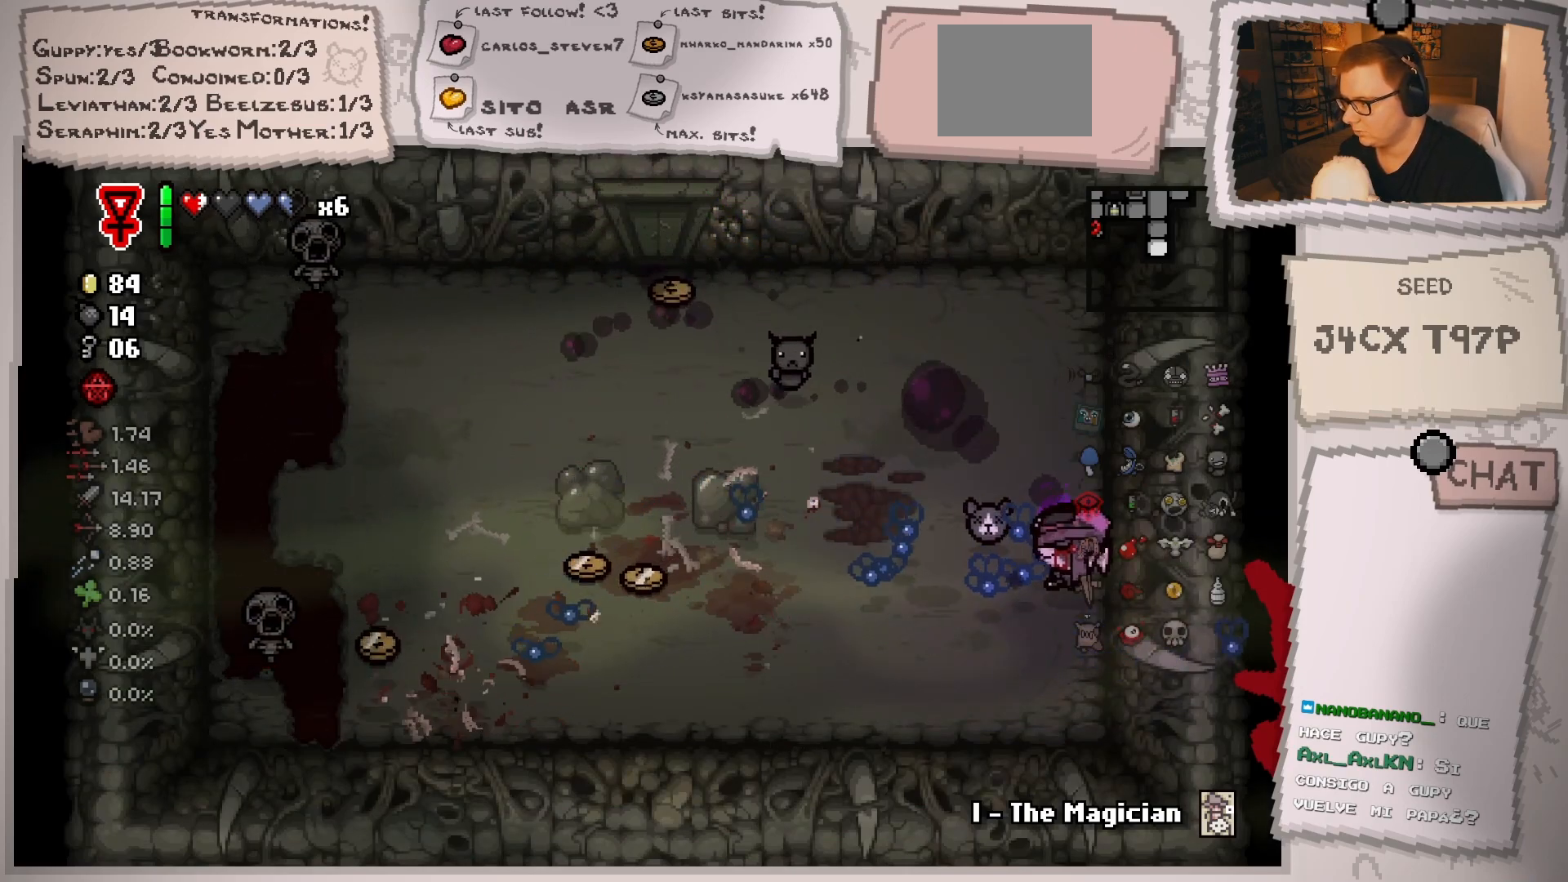
{"buttons": [], "left_stick": "up-left", "right_stick": "left", "events": [[50, "left_stick", "left"], [300, "left_stick", "up-left"]]}
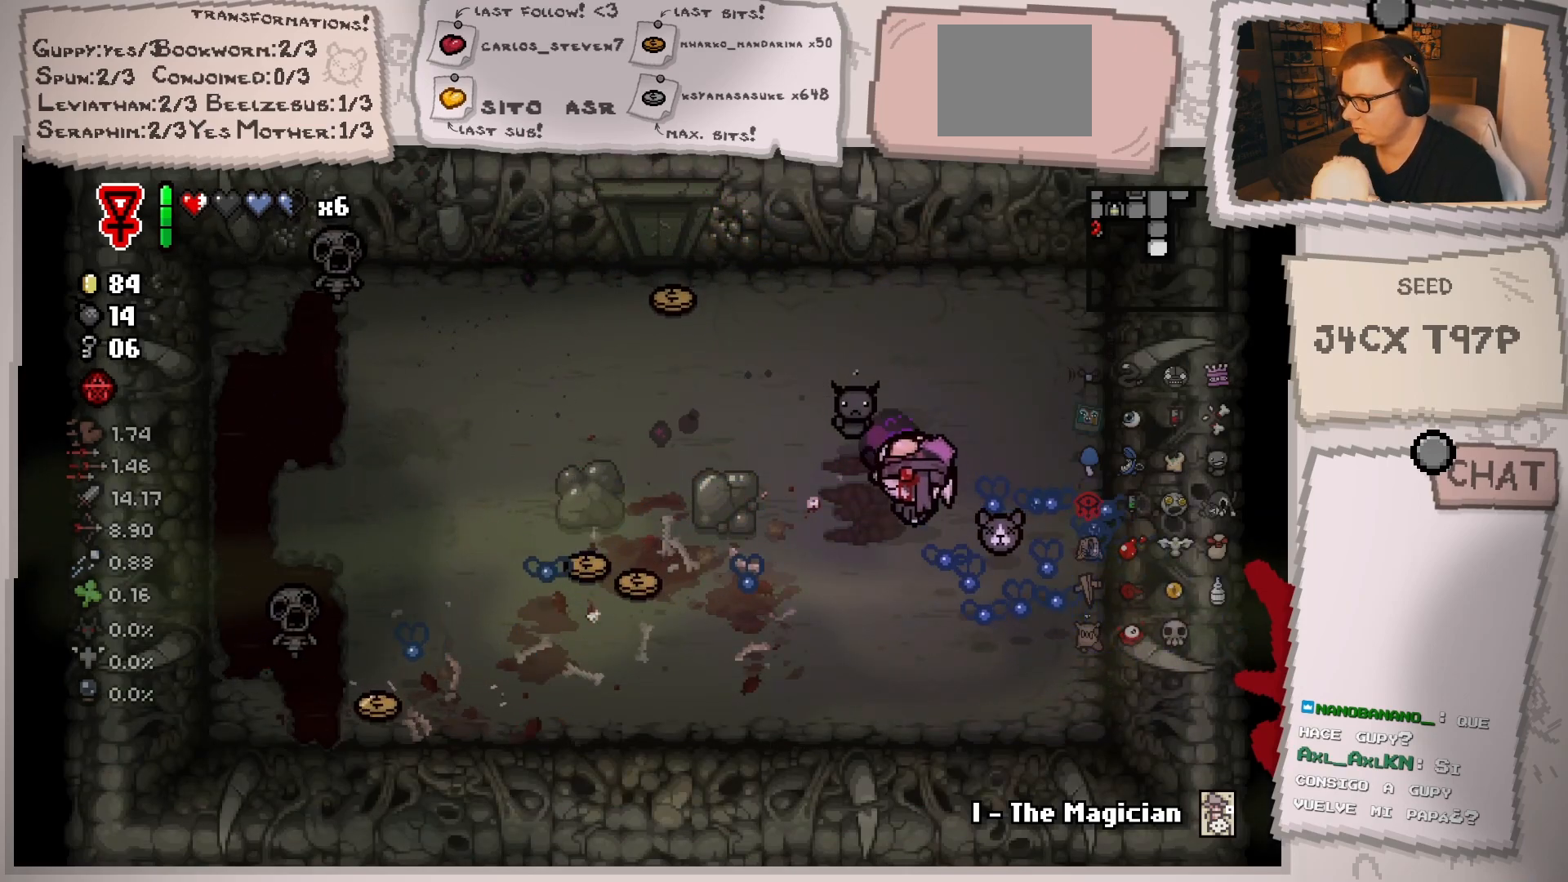
{"buttons": [], "left_stick": "center", "right_stick": "left", "events": [[133, "left_stick", "center"], [217, "left_stick", "left"], [500, "left_stick", "center"]]}
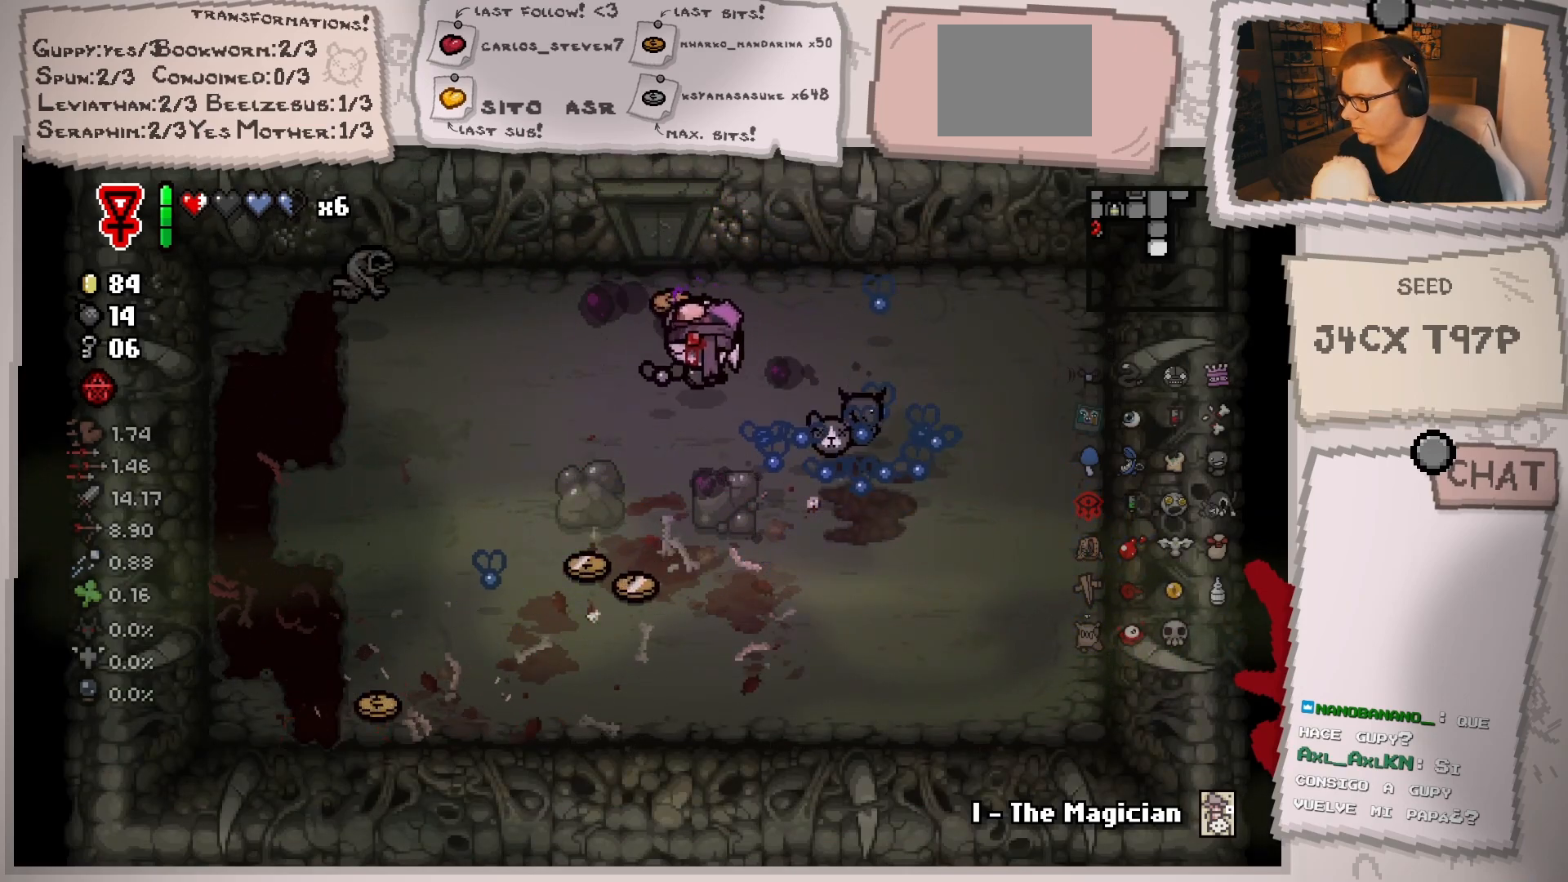
{"buttons": [], "left_stick": "right", "right_stick": "left", "events": [[117, "left_stick", "up"], [167, "left_stick", "up-right"], [317, "left_stick", "right"]]}
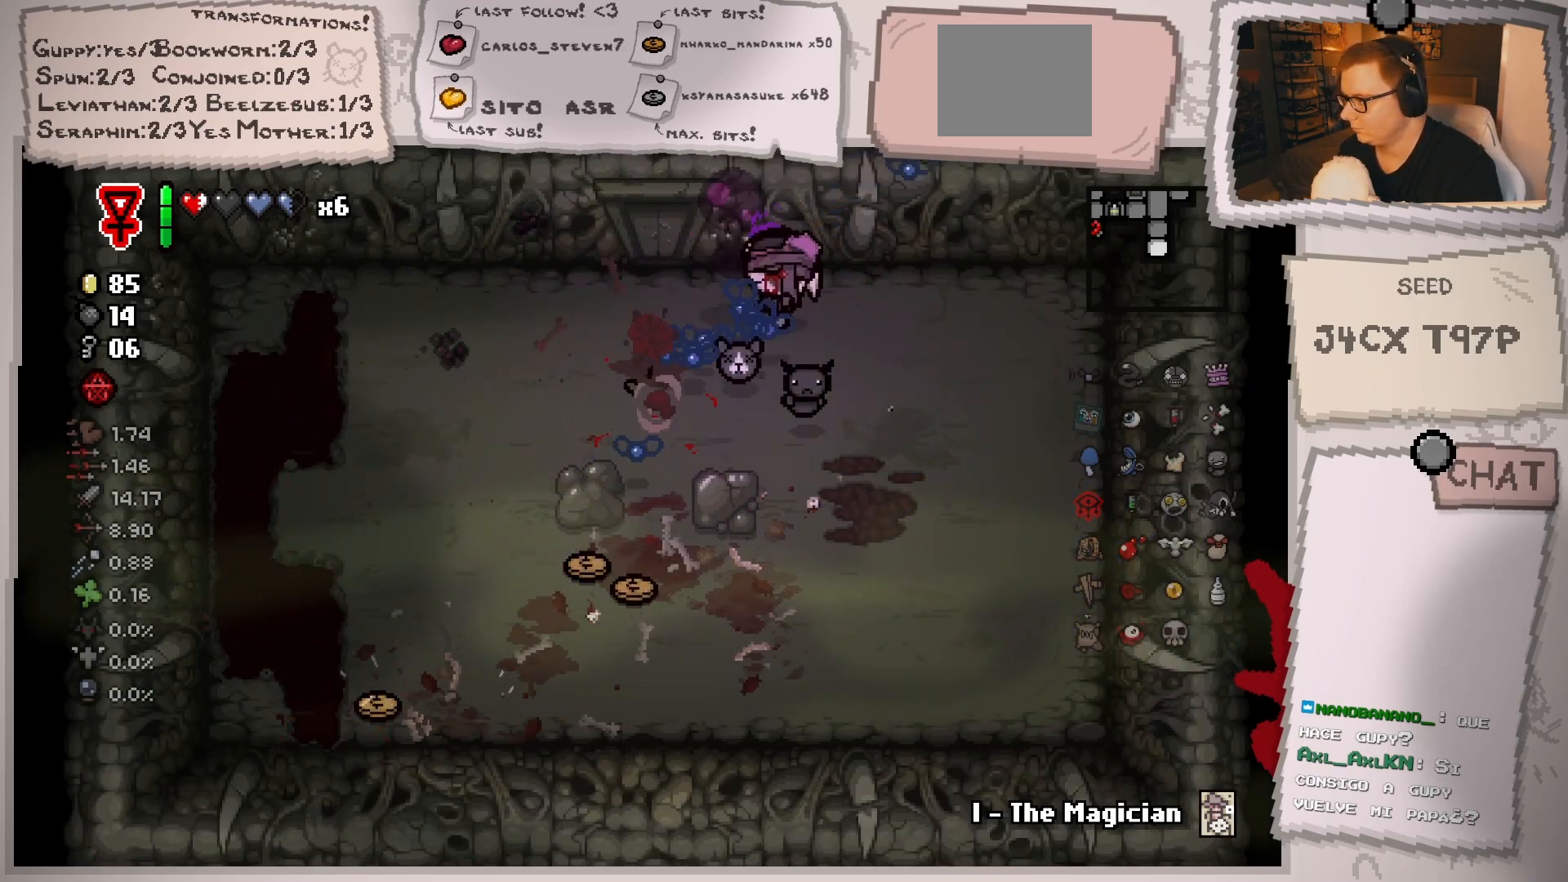
{"buttons": [], "left_stick": "left", "right_stick": "down-left", "events": [[200, "right_stick", "down-left"], [217, "left_stick", "up"], [450, "left_stick", "left"]]}
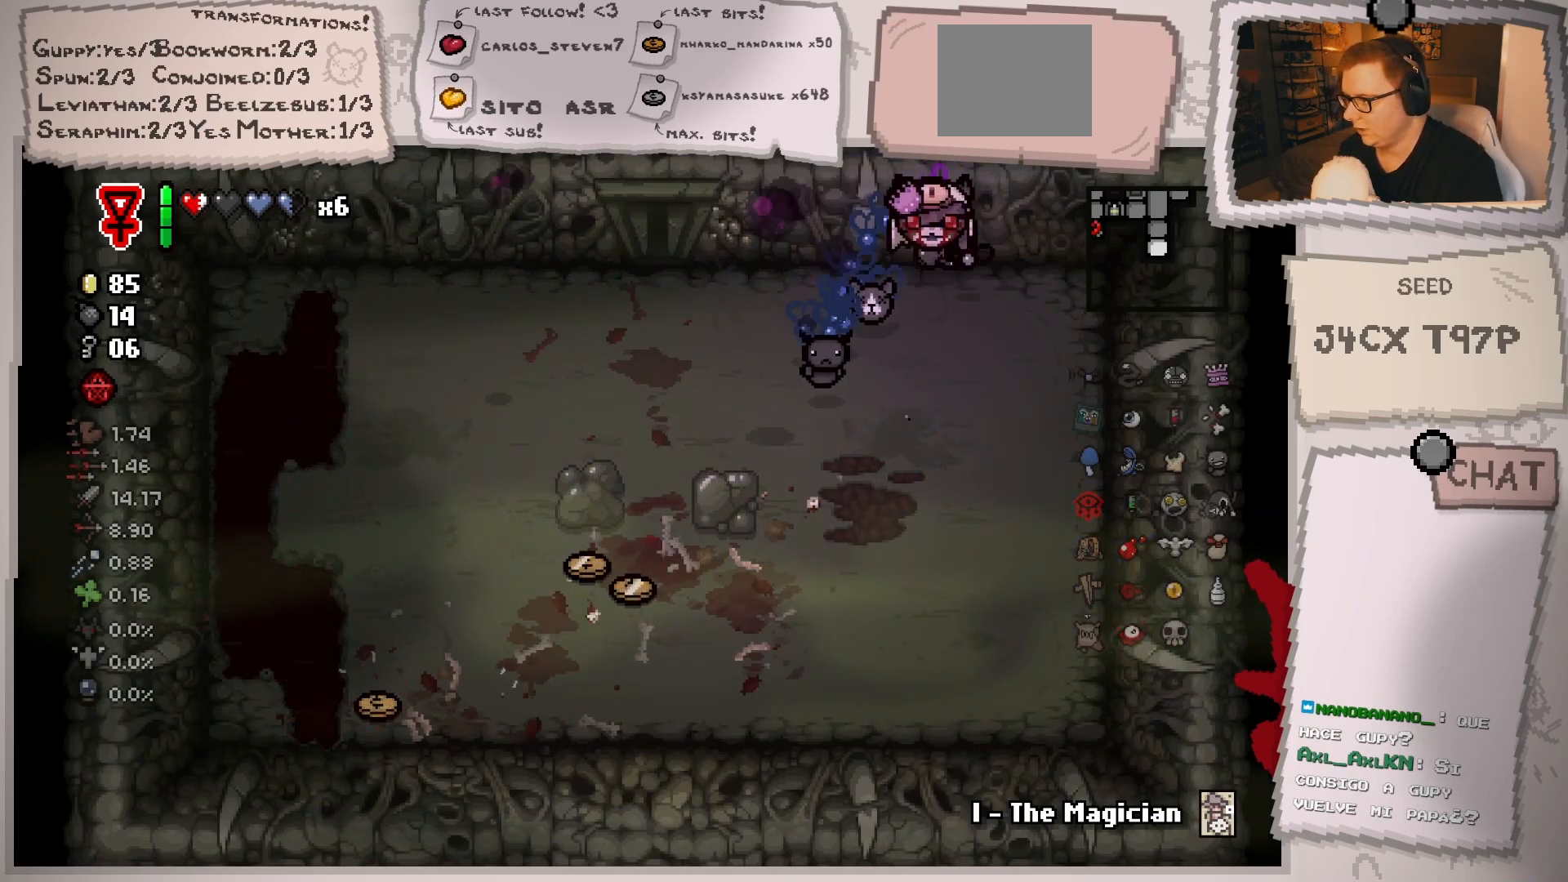
{"buttons": [], "left_stick": "down", "right_stick": "center", "events": [[67, "left_stick", "down-left"], [167, "right_stick", "center"], [451, "left_stick", "down"]]}
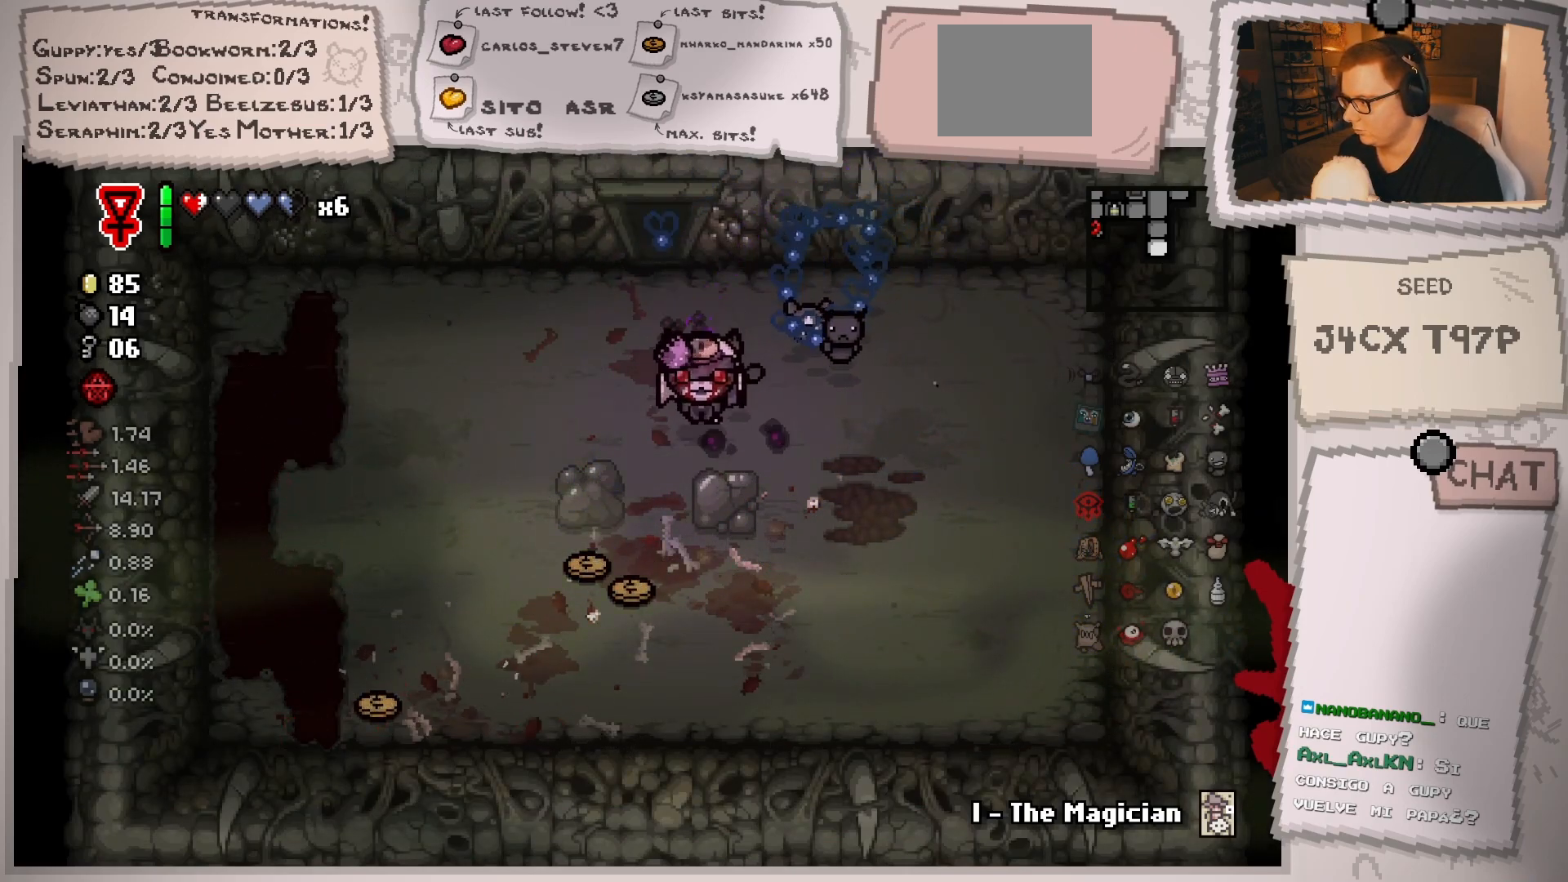
{"buttons": [], "left_stick": "down-left", "right_stick": "center", "events": [[67, "left_stick", "down-left"]]}